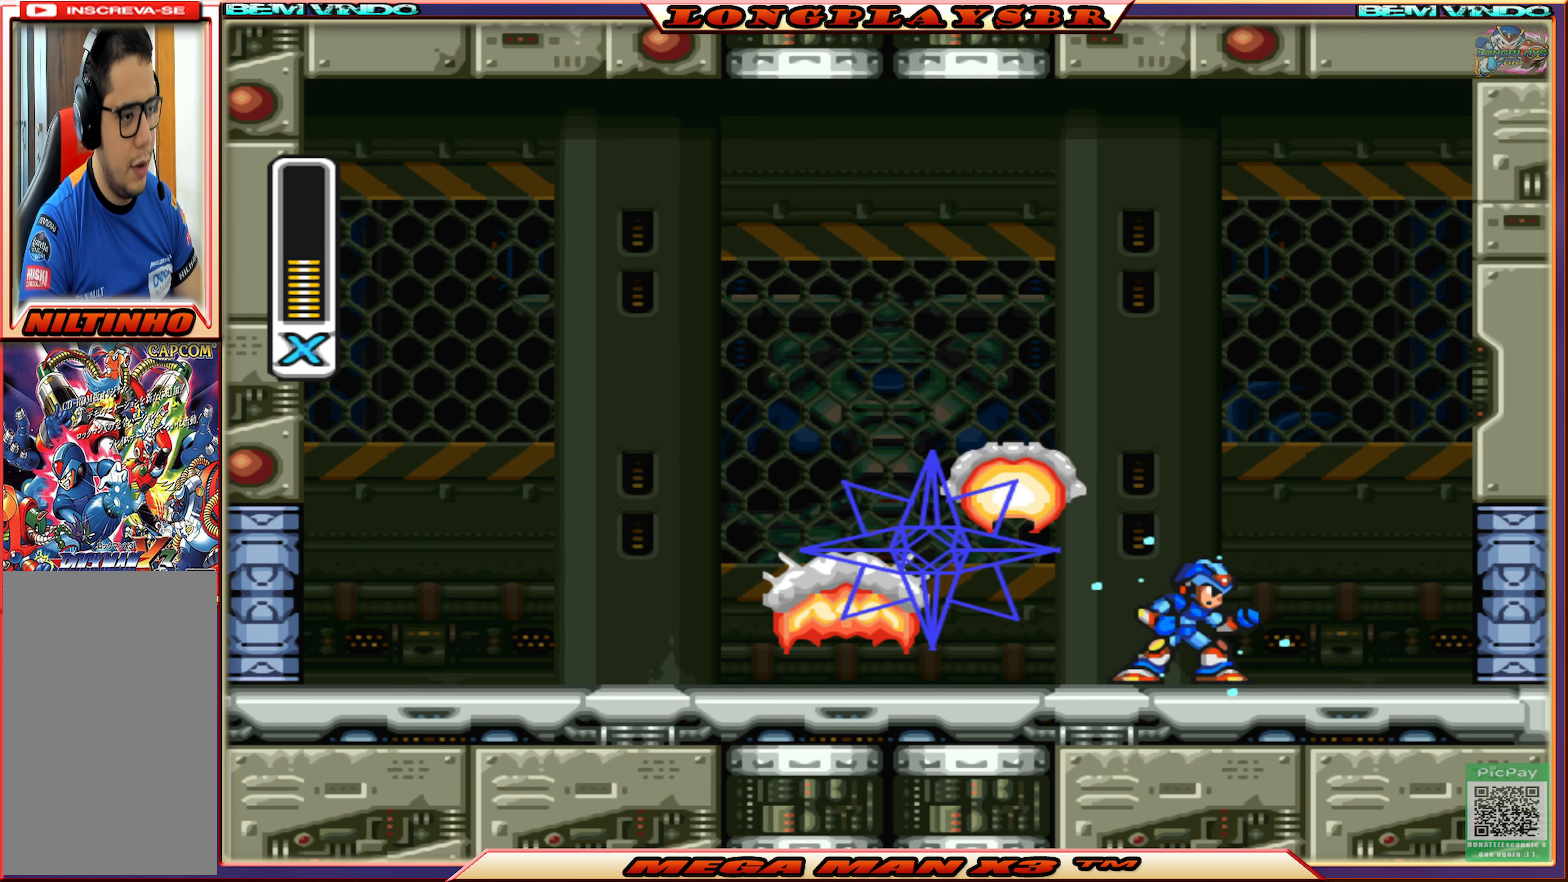
Gameplay with a controller (PlayStation layout); each line is a JSON object with the inputs held at the frame after it. "events" lists button and stick changes between this image and that frame as [ms after this image, input, new state], when the widget could be followed in between.
{"buttons": ["SQUARE", "DPAD_LEFT"], "left_stick": "center", "right_stick": "center", "events": [[83, "DPAD_LEFT", "down"]]}
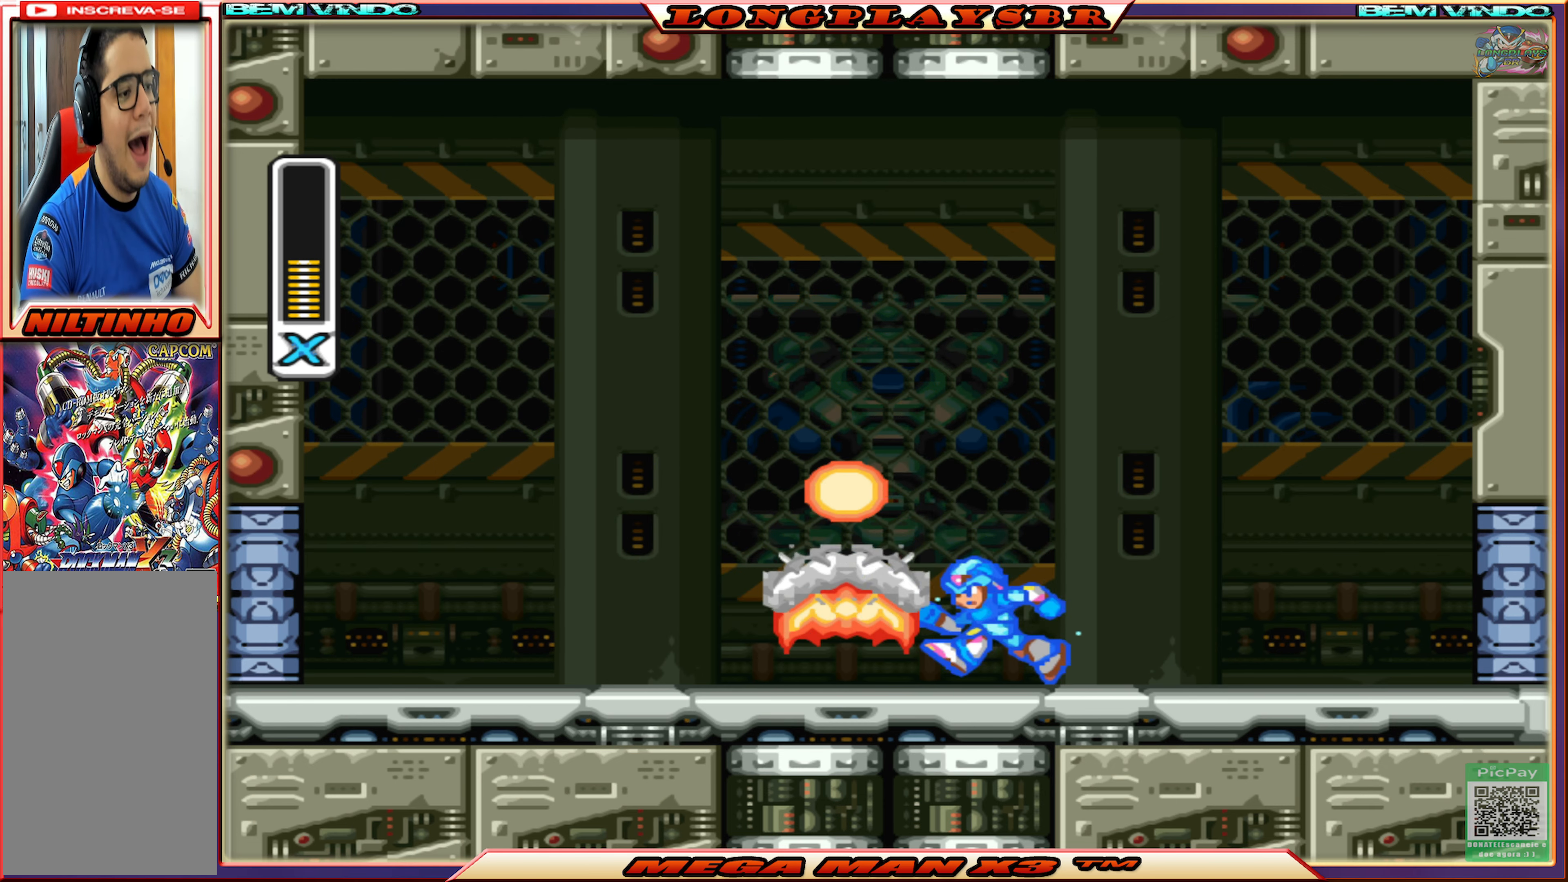
{"buttons": ["CIRCLE", "SQUARE", "DPAD_LEFT"], "left_stick": "center", "right_stick": "center", "events": [[267, "CIRCLE", "down"]]}
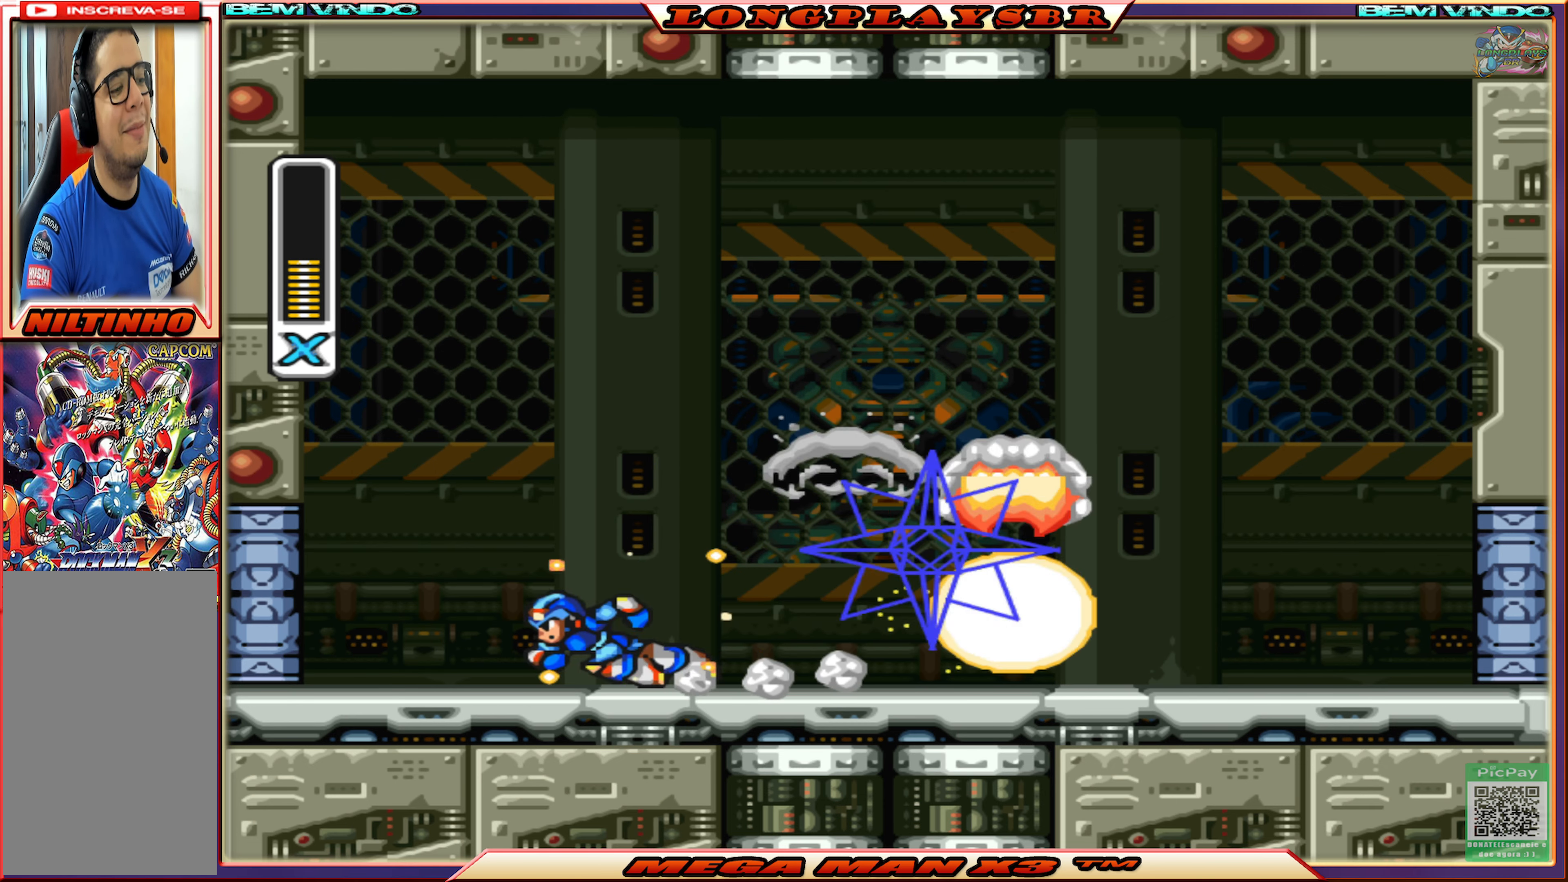
{"buttons": ["SQUARE", "DPAD_RIGHT"], "left_stick": "center", "right_stick": "center", "events": [[50, "CROSS", "down"], [50, "DPAD_LEFT", "up"], [50, "DPAD_UP", "down"], [83, "DPAD_UP", "up"], [133, "DPAD_RIGHT", "down"], [367, "CROSS", "up"], [417, "CIRCLE", "up"]]}
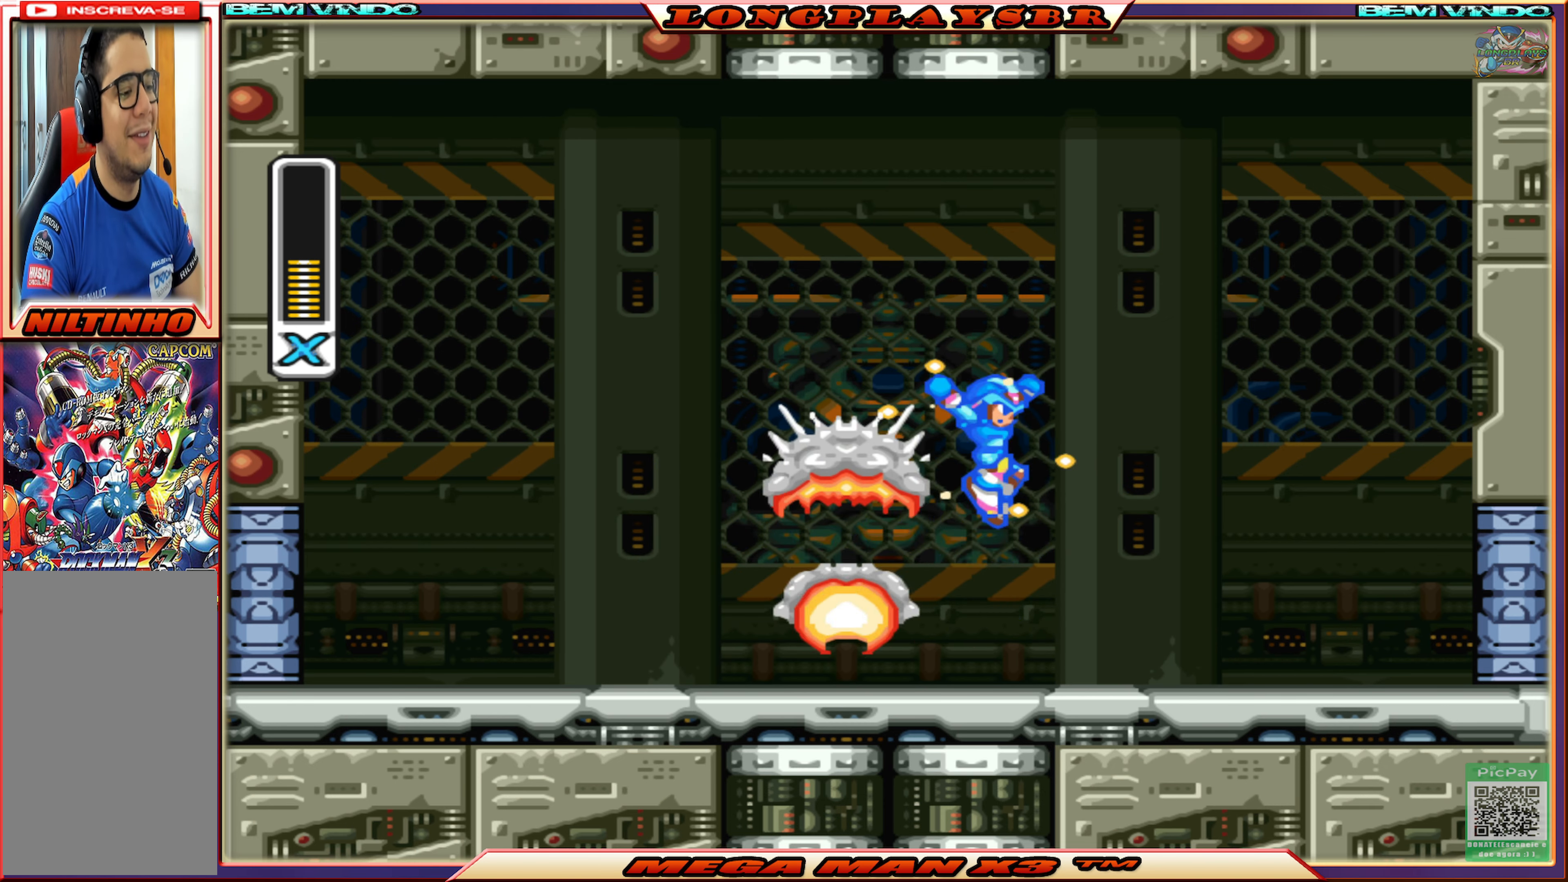
{"buttons": ["CROSS", "CIRCLE", "SQUARE", "DPAD_LEFT"], "left_stick": "center", "right_stick": "center", "events": [[283, "DPAD_RIGHT", "up"], [383, "DPAD_LEFT", "down"], [433, "CIRCLE", "down"], [450, "CROSS", "down"]]}
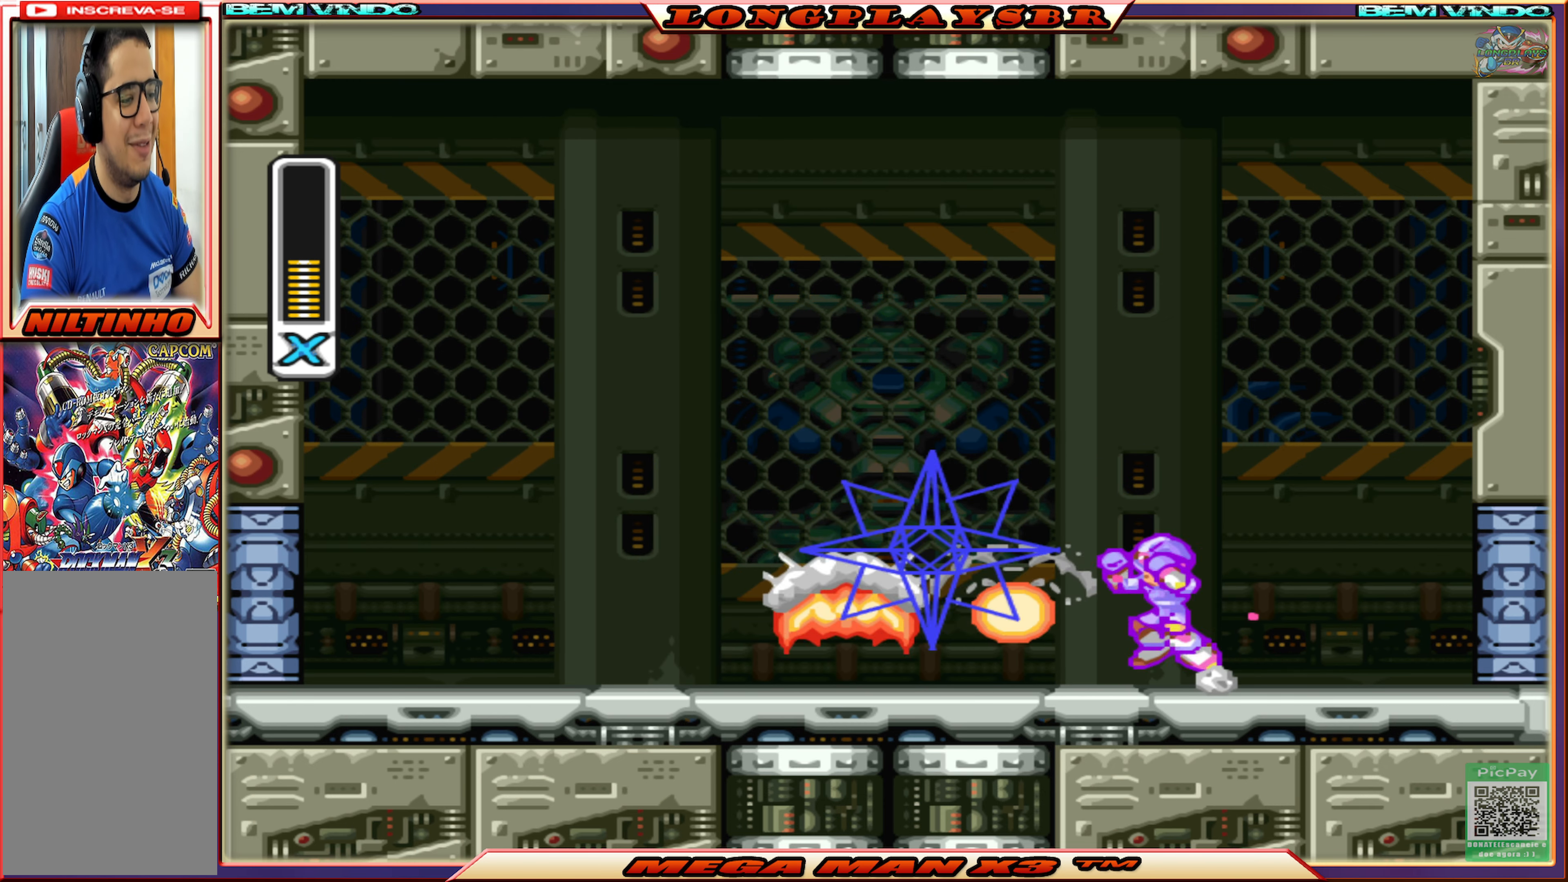
{"buttons": ["SQUARE", "DPAD_LEFT"], "left_stick": "center", "right_stick": "center", "events": [[333, "CROSS", "up"], [433, "CIRCLE", "up"]]}
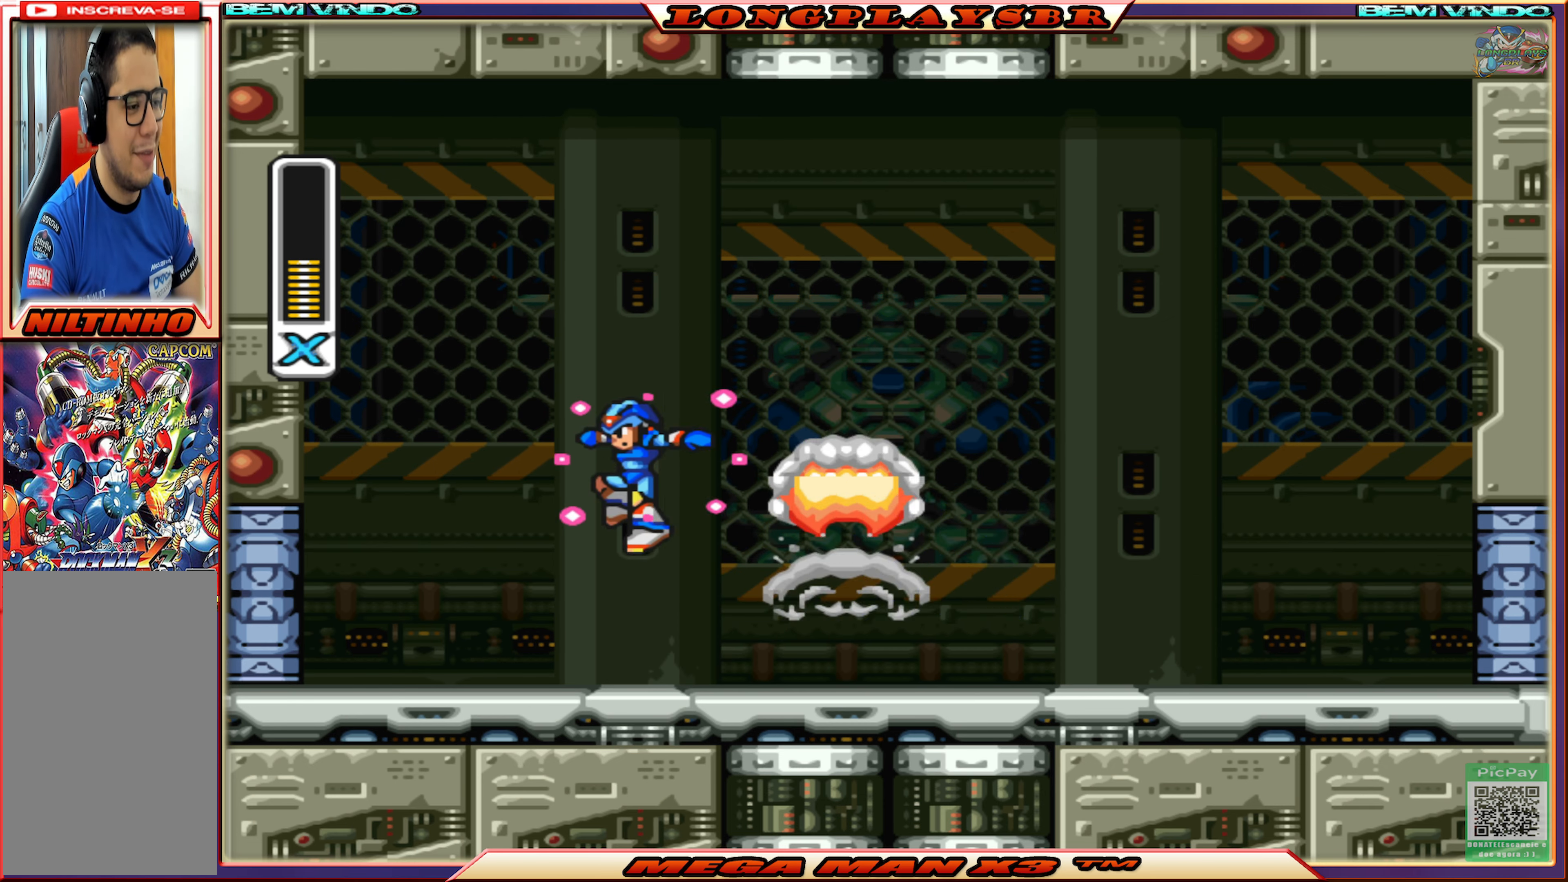
{"buttons": ["SQUARE", "DPAD_RIGHT"], "left_stick": "center", "right_stick": "center", "events": [[167, "DPAD_UP", "down"], [233, "DPAD_LEFT", "up"], [267, "DPAD_UP", "up"], [300, "DPAD_RIGHT", "down"]]}
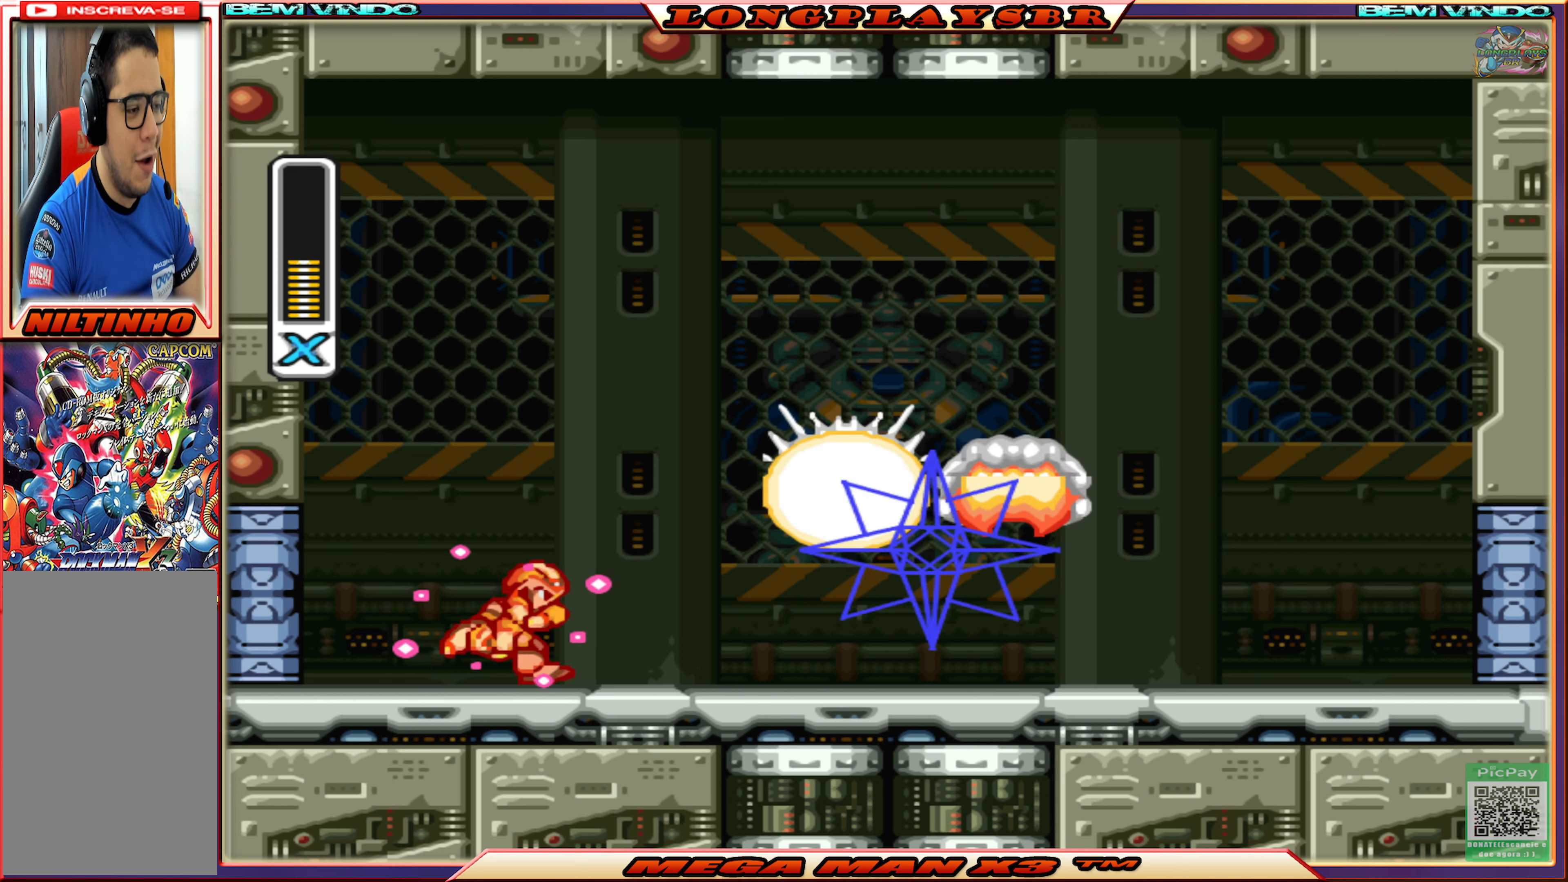
{"buttons": ["CROSS", "CIRCLE", "SQUARE", "DPAD_RIGHT"], "left_stick": "center", "right_stick": "center", "events": [[100, "CIRCLE", "down"], [384, "CROSS", "down"]]}
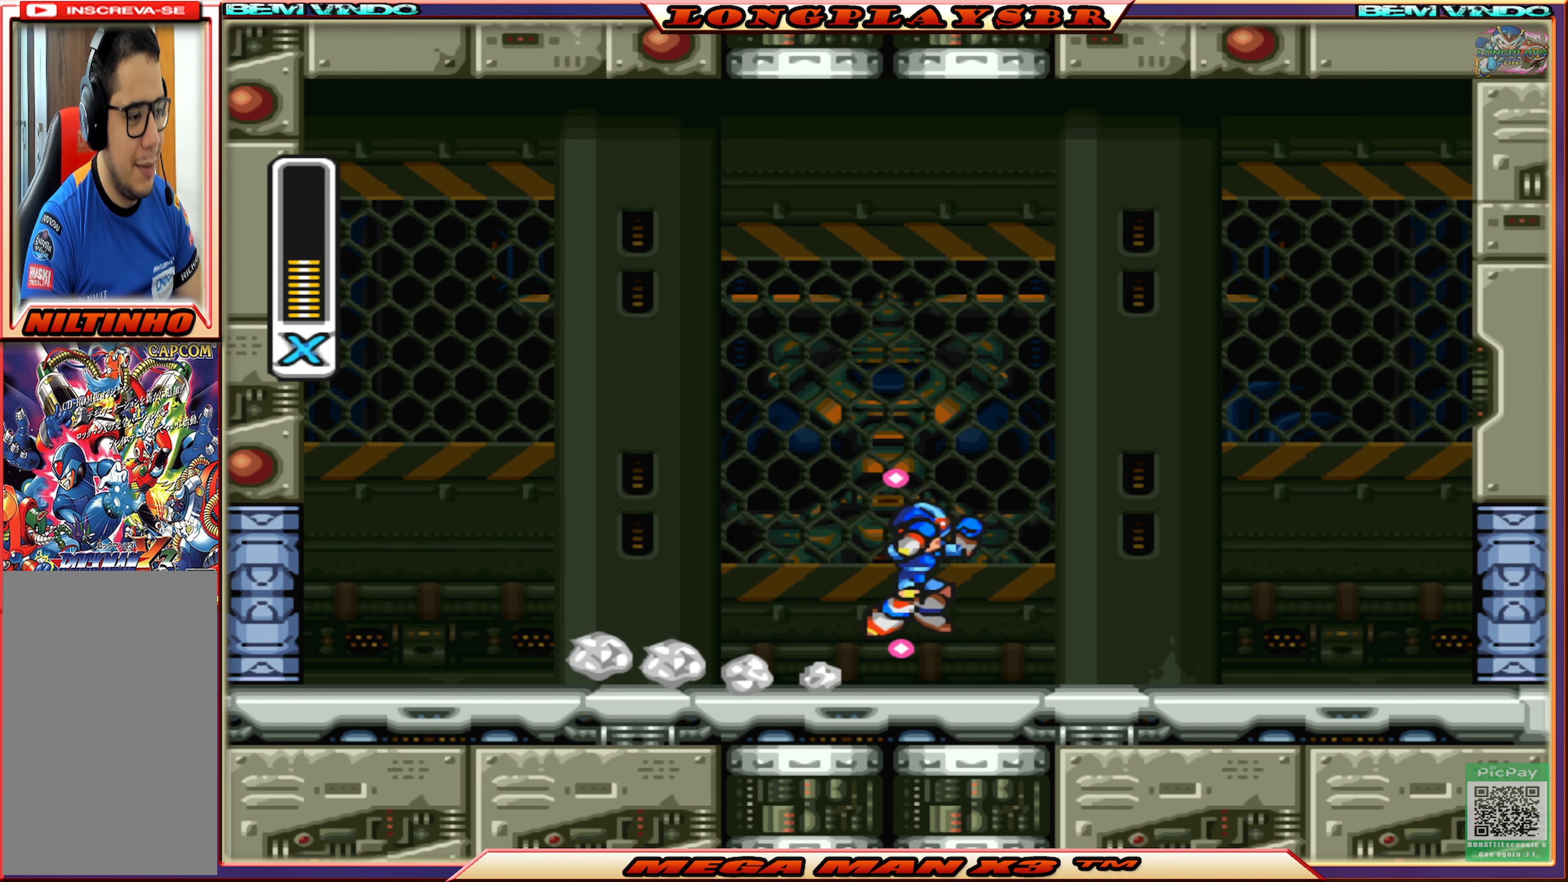
{"buttons": ["SQUARE", "DPAD_RIGHT"], "left_stick": "center", "right_stick": "center", "events": [[34, "DPAD_RIGHT", "up"], [100, "CROSS", "up"], [134, "CIRCLE", "up"], [334, "DPAD_RIGHT", "down"]]}
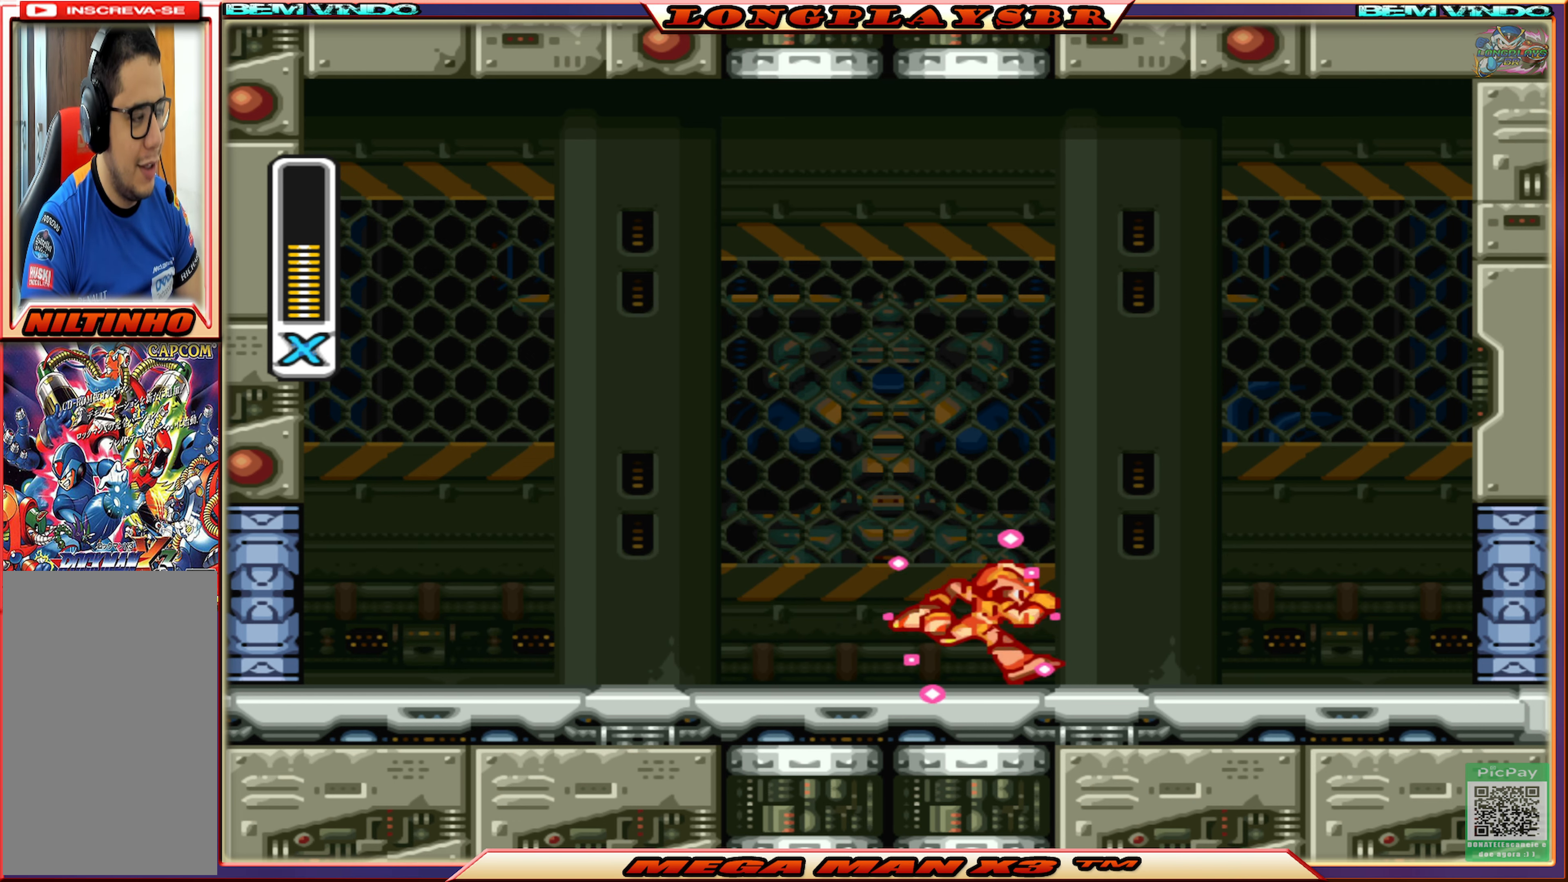
{"buttons": ["DPAD_RIGHT"], "left_stick": "center", "right_stick": "center", "events": [[100, "CIRCLE", "down"], [150, "SQUARE", "up"], [267, "CIRCLE", "up"]]}
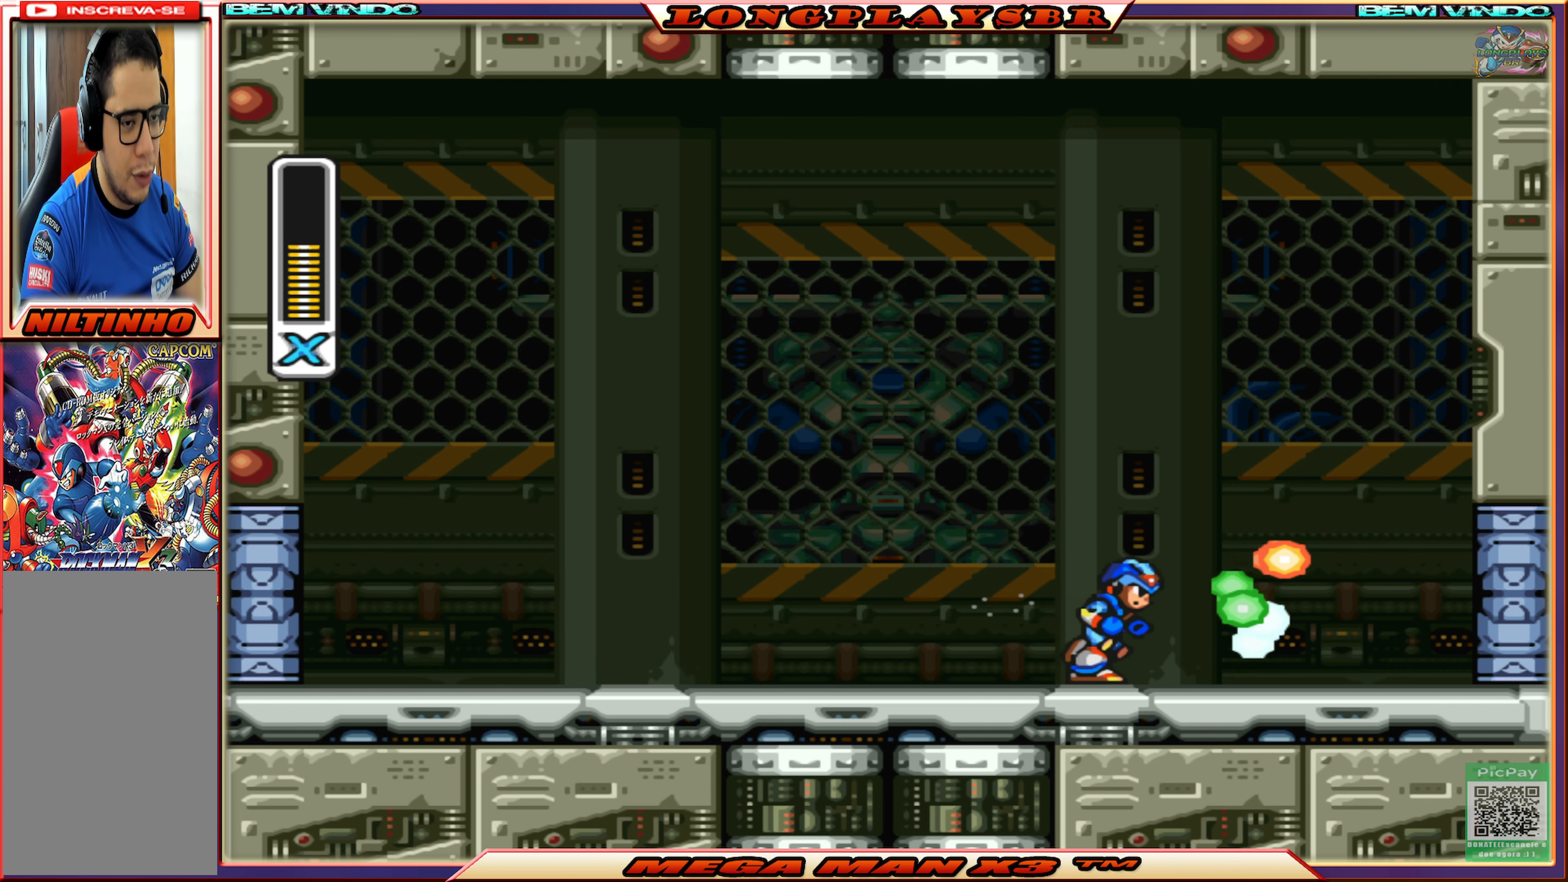
{"buttons": ["CIRCLE", "DPAD_RIGHT"], "left_stick": "center", "right_stick": "center", "events": [[434, "CIRCLE", "down"]]}
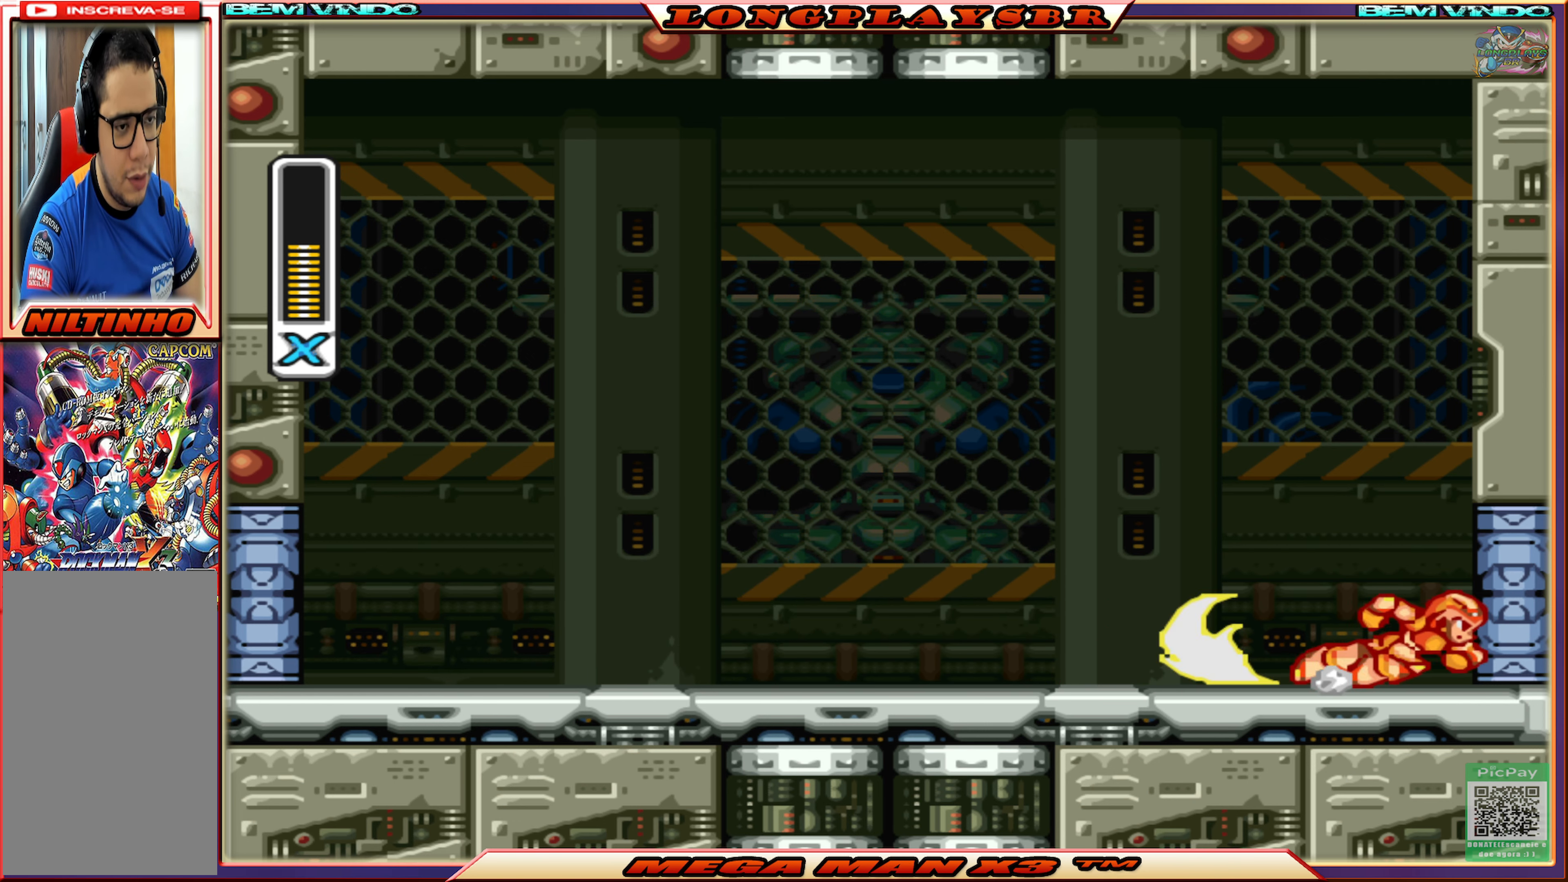
{"buttons": [], "left_stick": "center", "right_stick": "center", "events": [[300, "DPAD_RIGHT", "up"], [334, "CIRCLE", "up"]]}
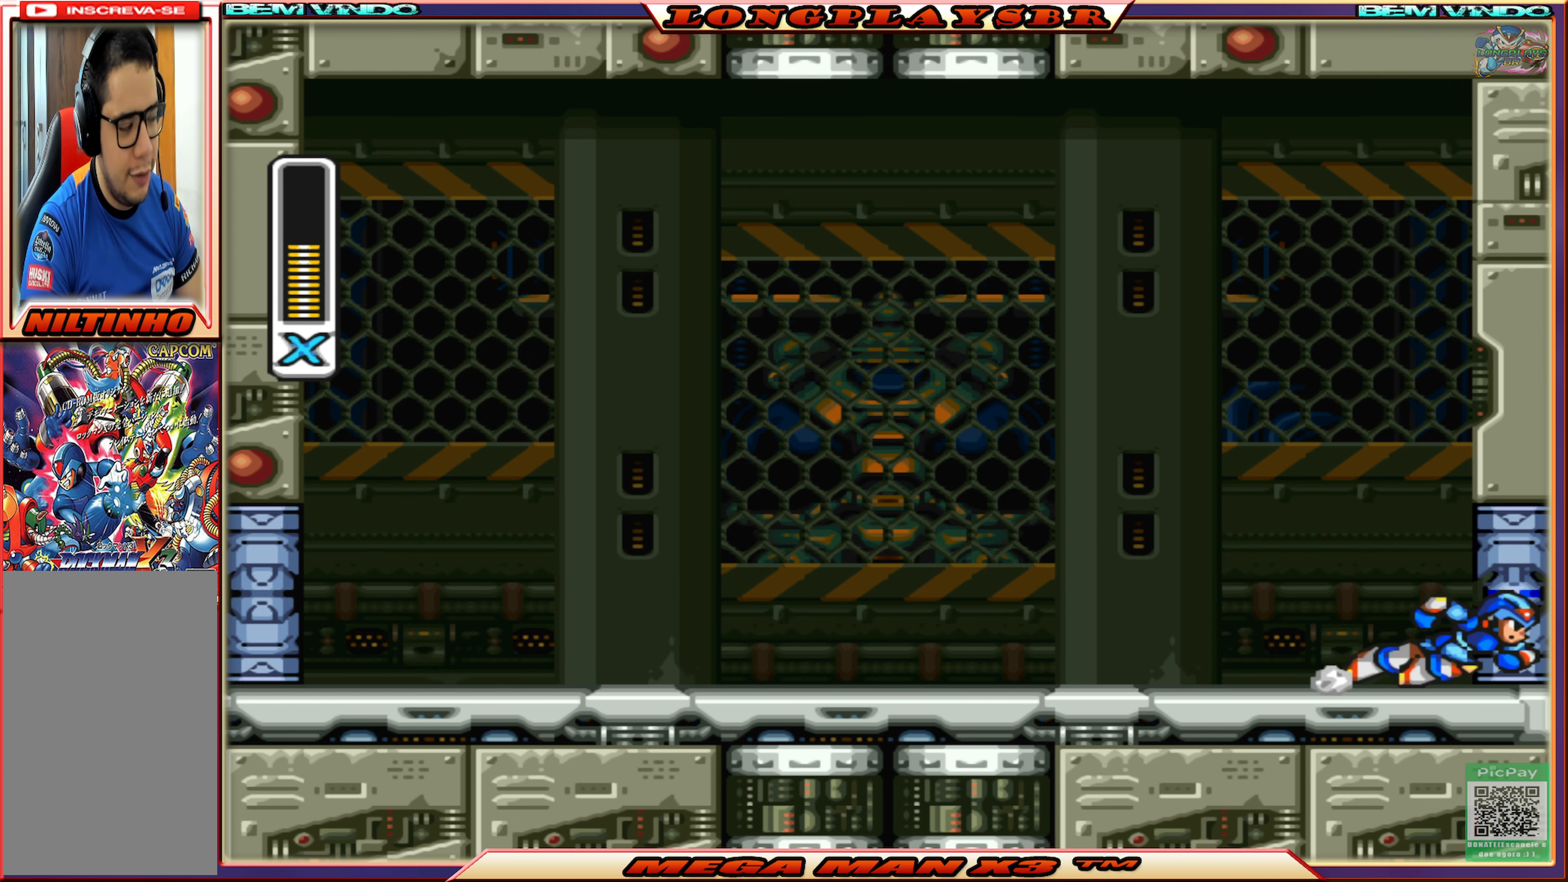
{"buttons": [], "left_stick": "center", "right_stick": "center", "events": []}
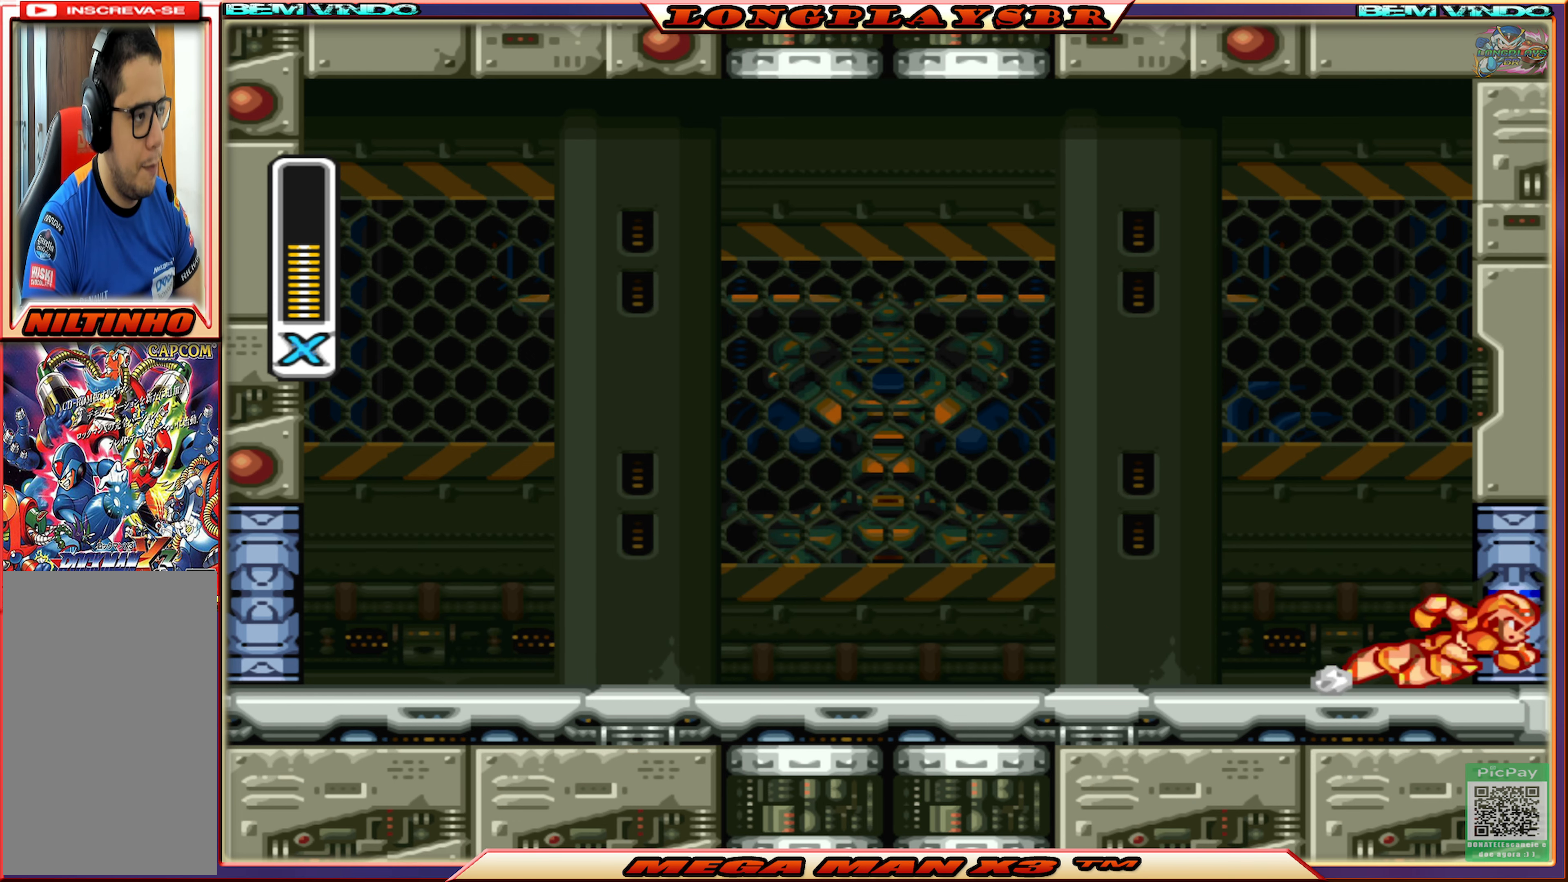
{"buttons": ["DPAD_RIGHT"], "left_stick": "center", "right_stick": "center", "events": [[467, "DPAD_RIGHT", "down"]]}
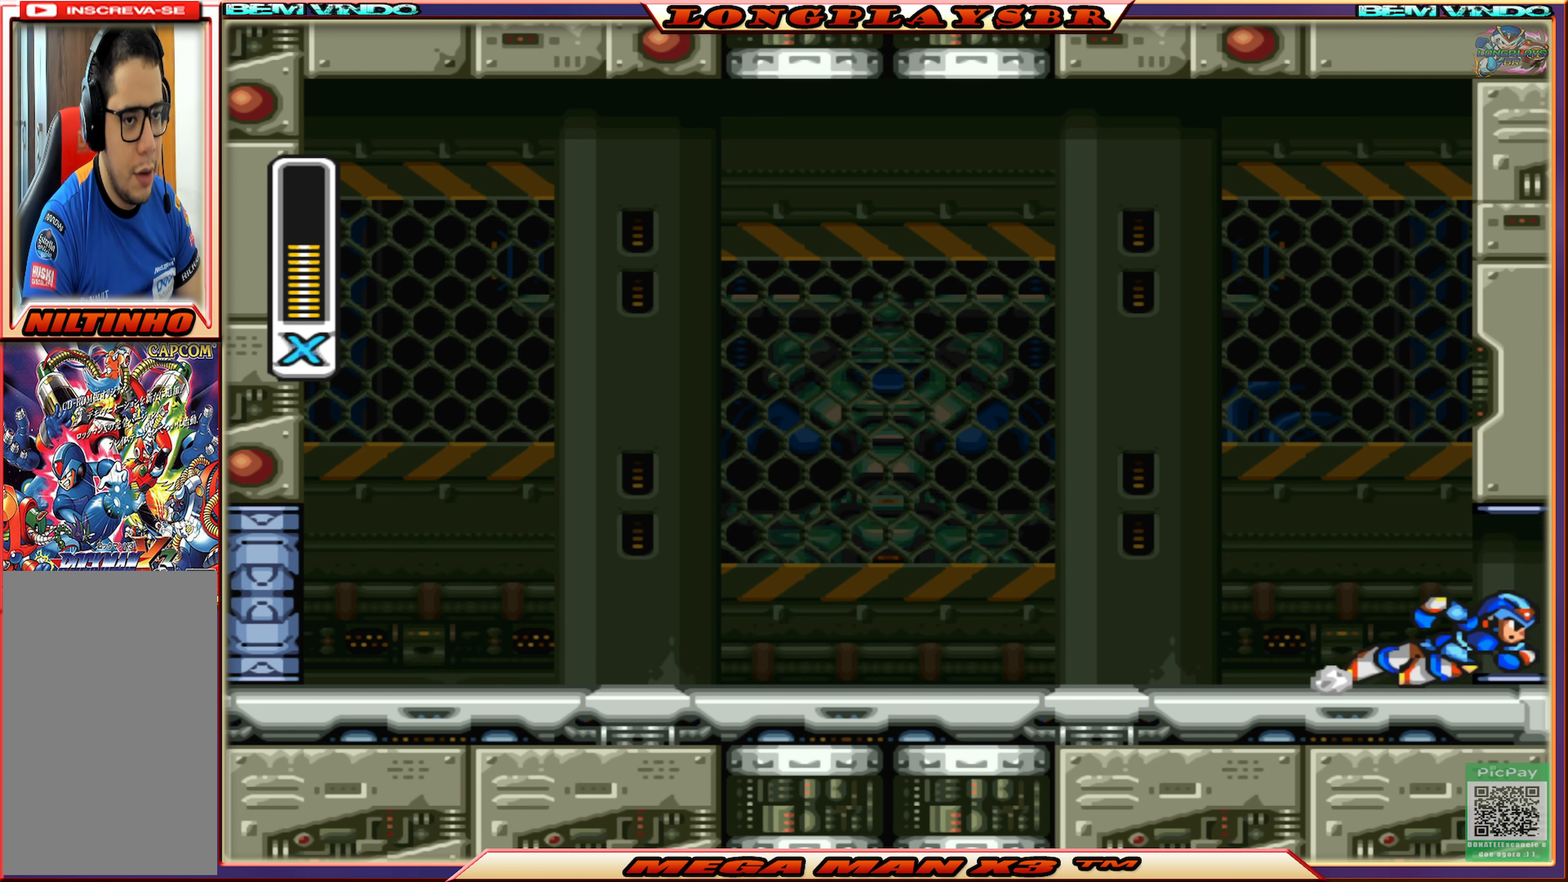
{"buttons": ["DPAD_RIGHT"], "left_stick": "center", "right_stick": "center", "events": []}
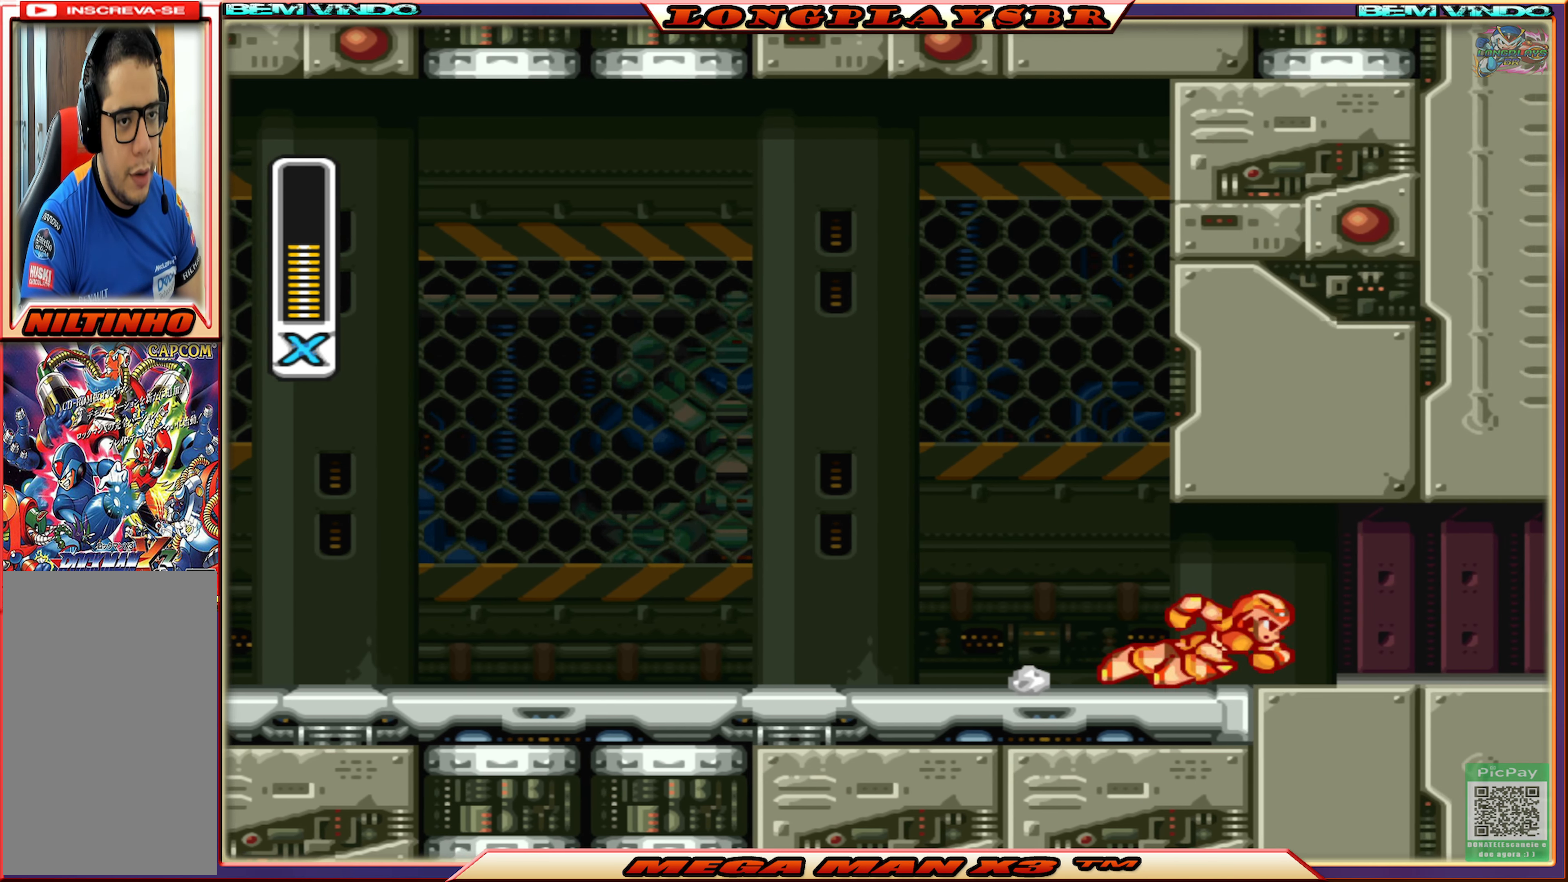
{"buttons": ["DPAD_RIGHT"], "left_stick": "center", "right_stick": "center", "events": [[84, "DPAD_RIGHT", "up"], [267, "DPAD_RIGHT", "down"]]}
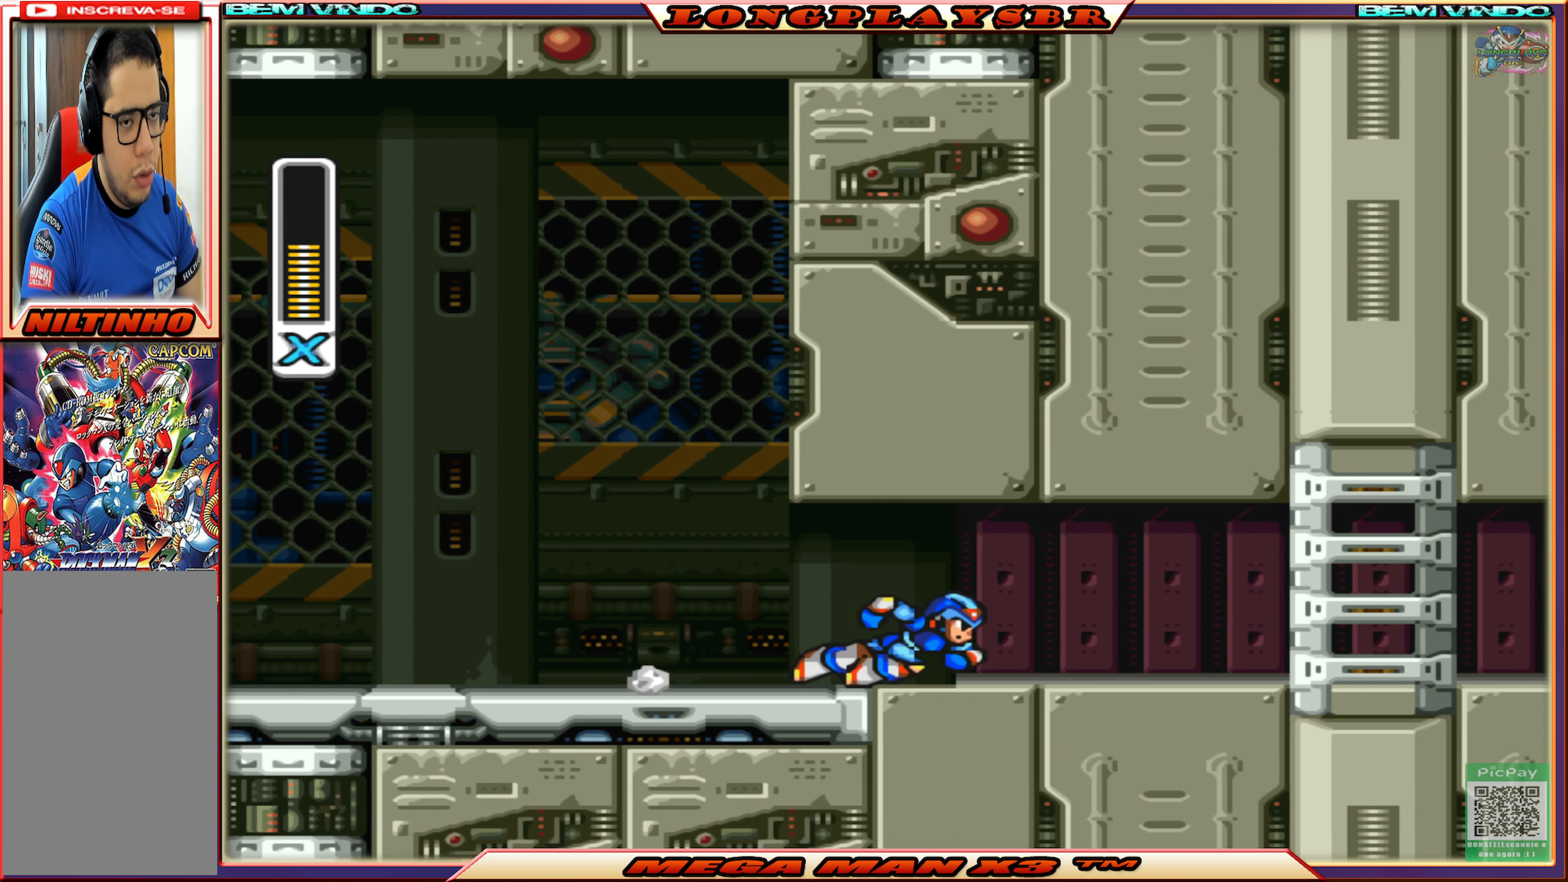
{"buttons": [], "left_stick": "center", "right_stick": "center", "events": [[450, "DPAD_RIGHT", "up"]]}
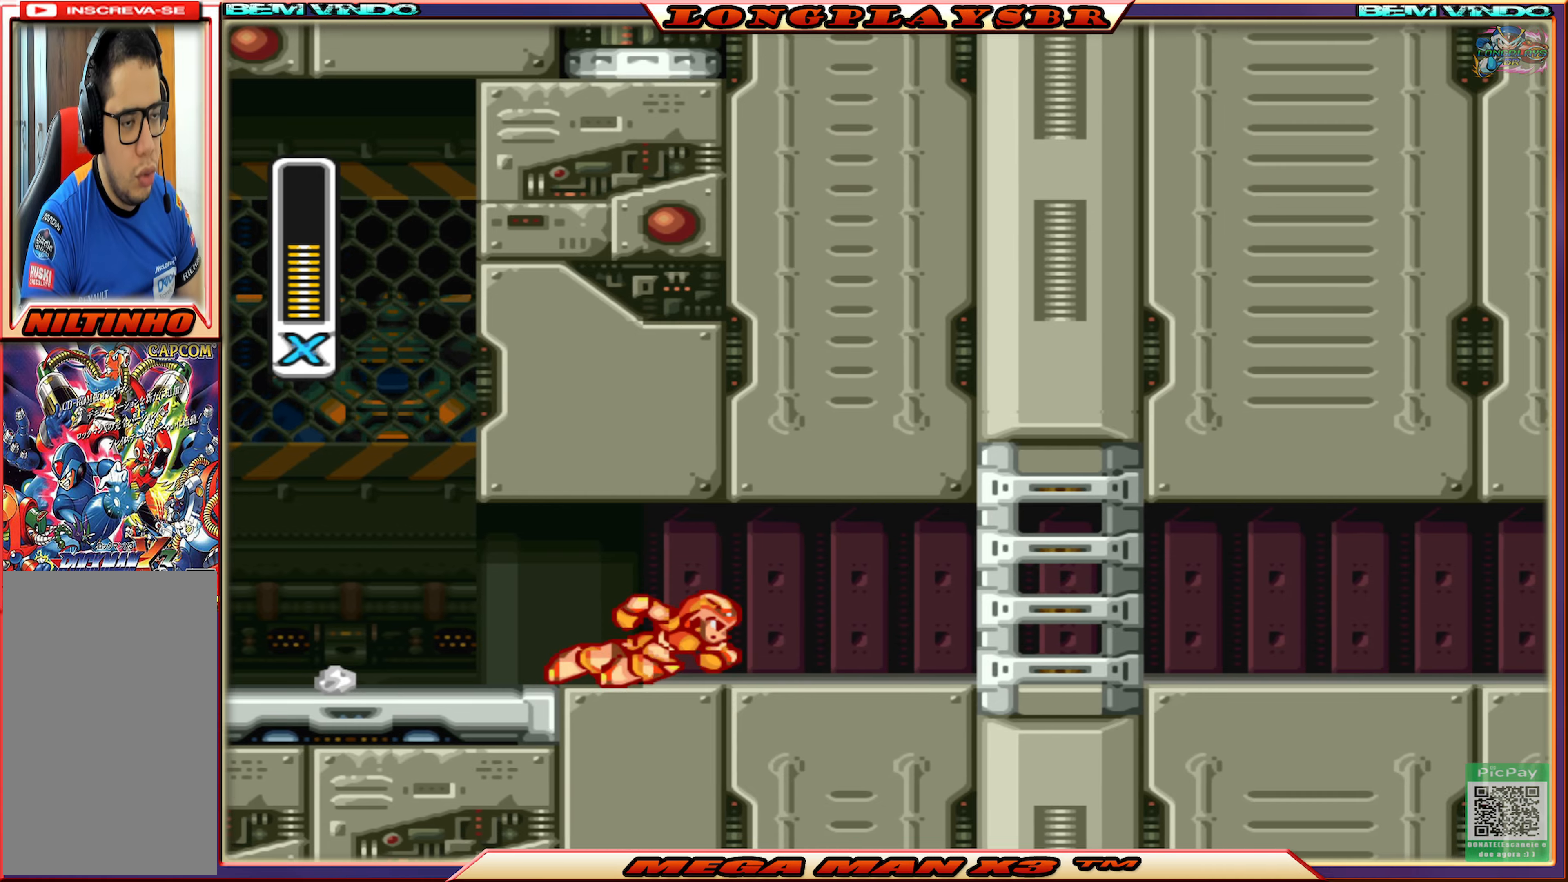
{"buttons": ["DPAD_RIGHT"], "left_stick": "center", "right_stick": "center", "events": [[183, "DPAD_RIGHT", "down"]]}
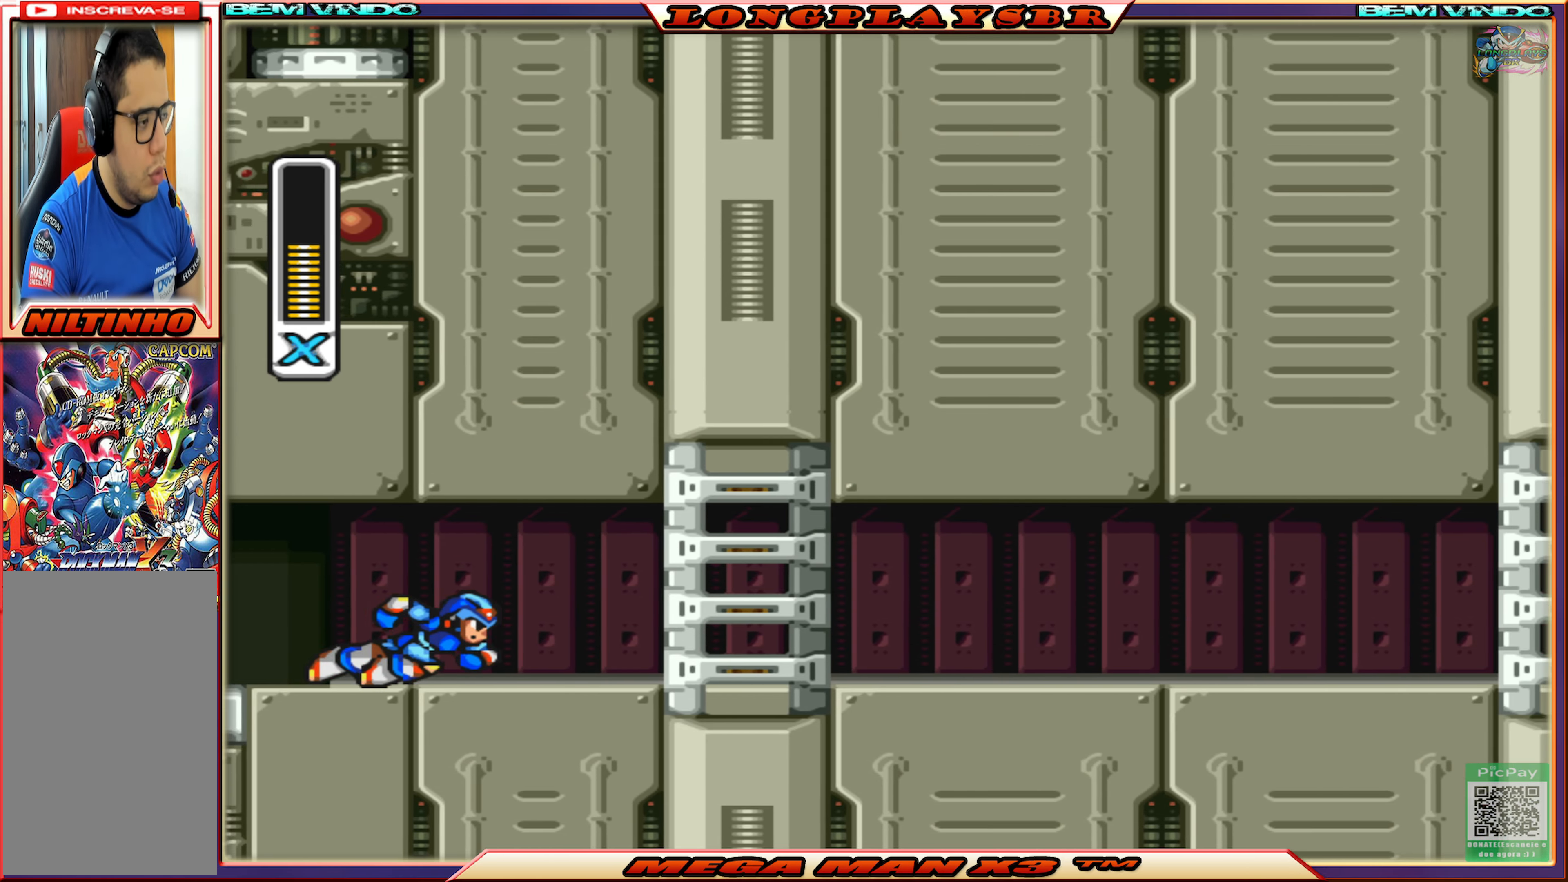
{"buttons": ["DPAD_RIGHT"], "left_stick": "center", "right_stick": "center", "events": [[100, "CIRCLE", "down"], [383, "CIRCLE", "up"]]}
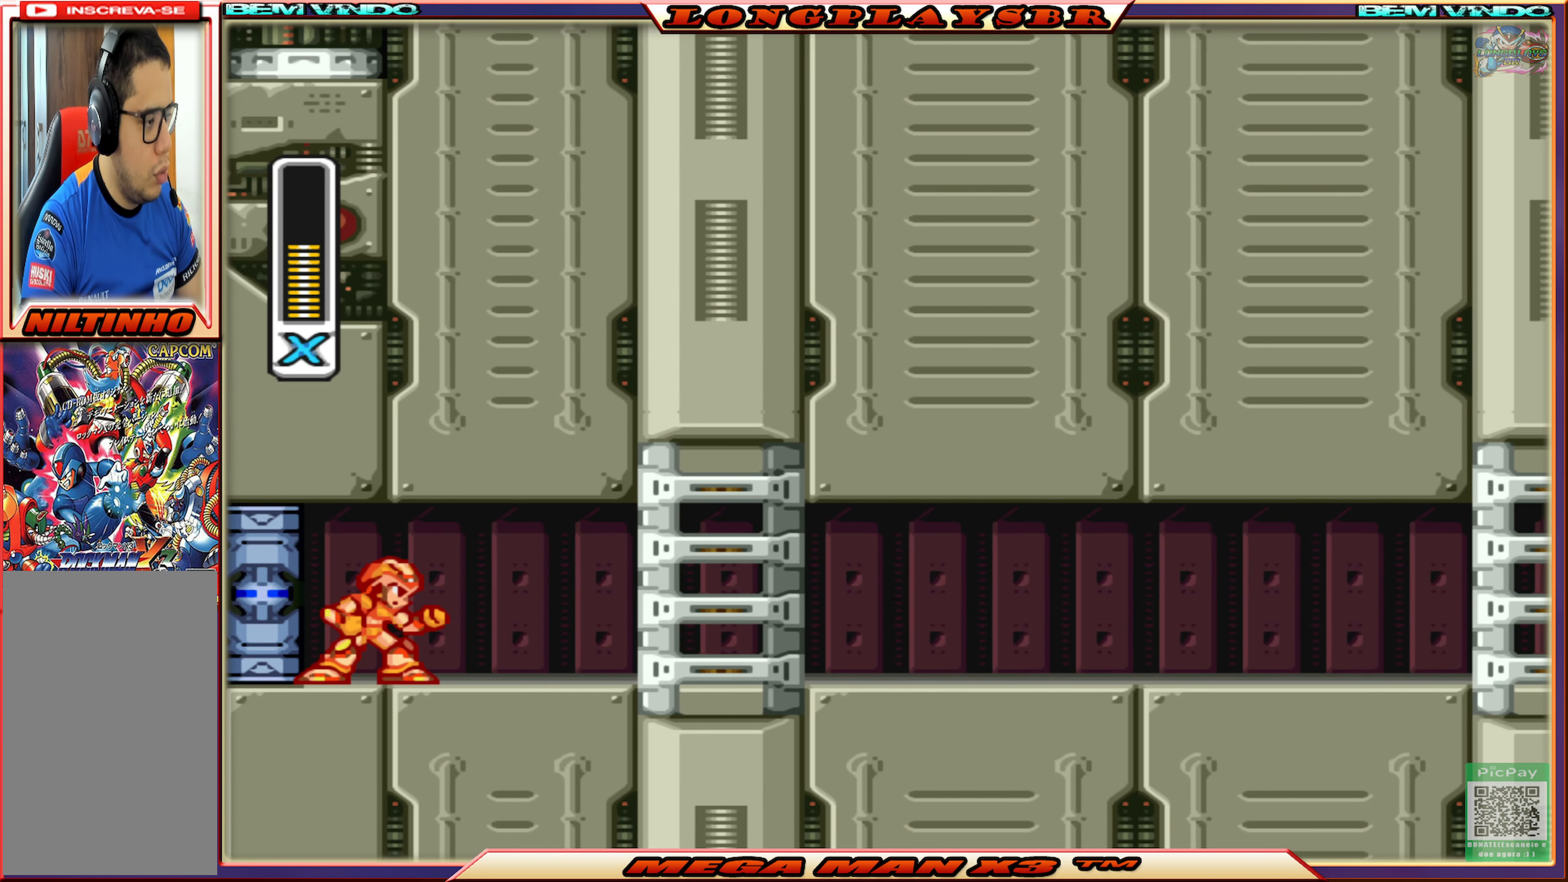
{"buttons": ["DPAD_RIGHT"], "left_stick": "center", "right_stick": "center", "events": [[216, "CIRCLE", "down"], [450, "CIRCLE", "up"]]}
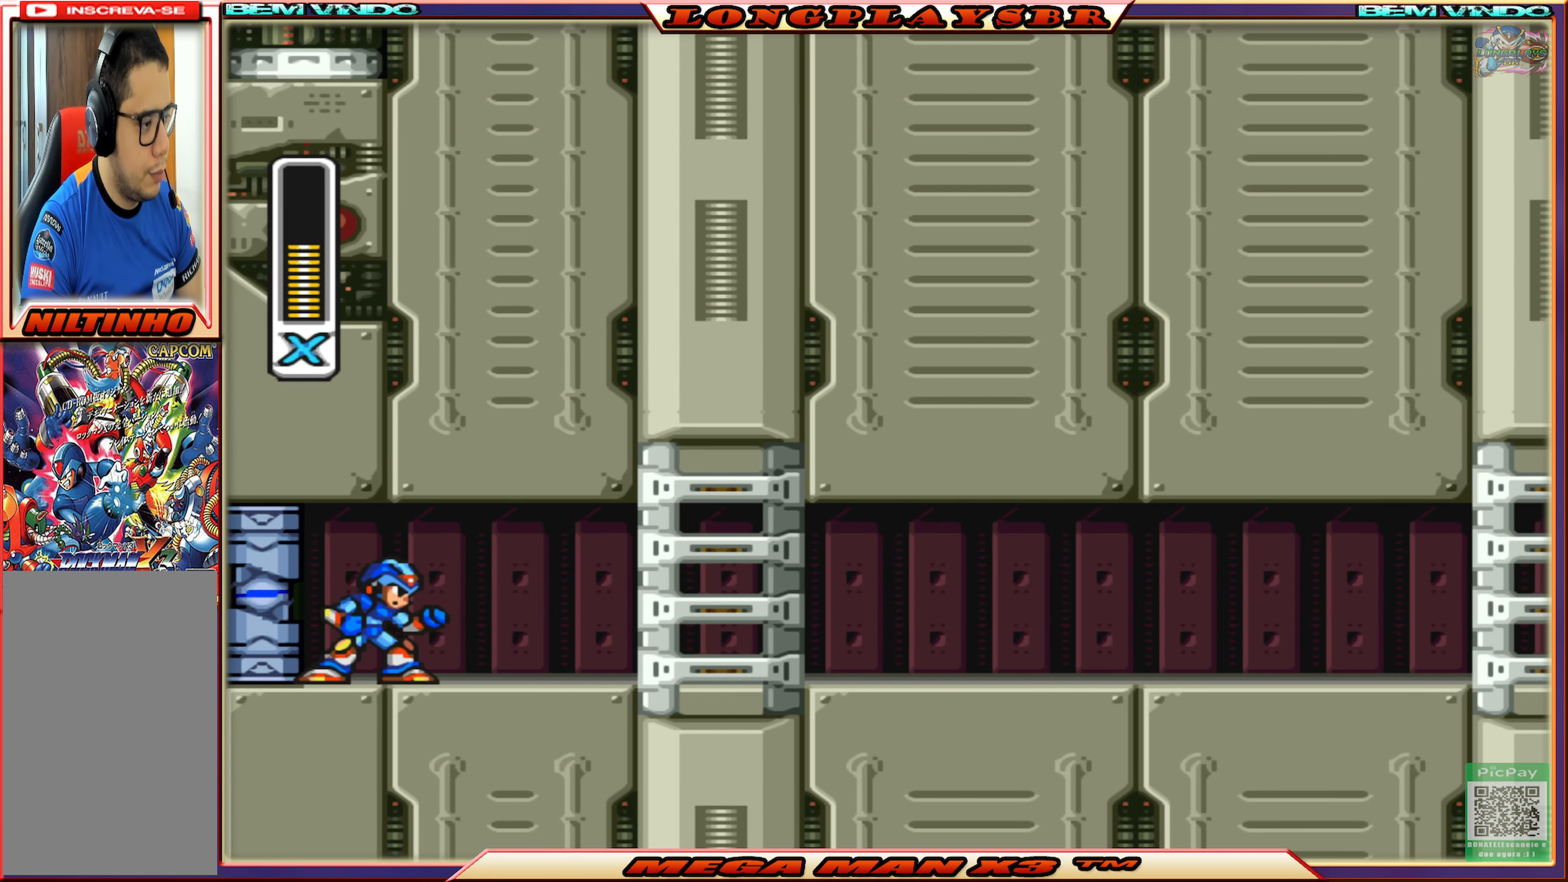
{"buttons": ["CIRCLE", "DPAD_RIGHT"], "left_stick": "center", "right_stick": "center", "events": [[400, "CIRCLE", "down"]]}
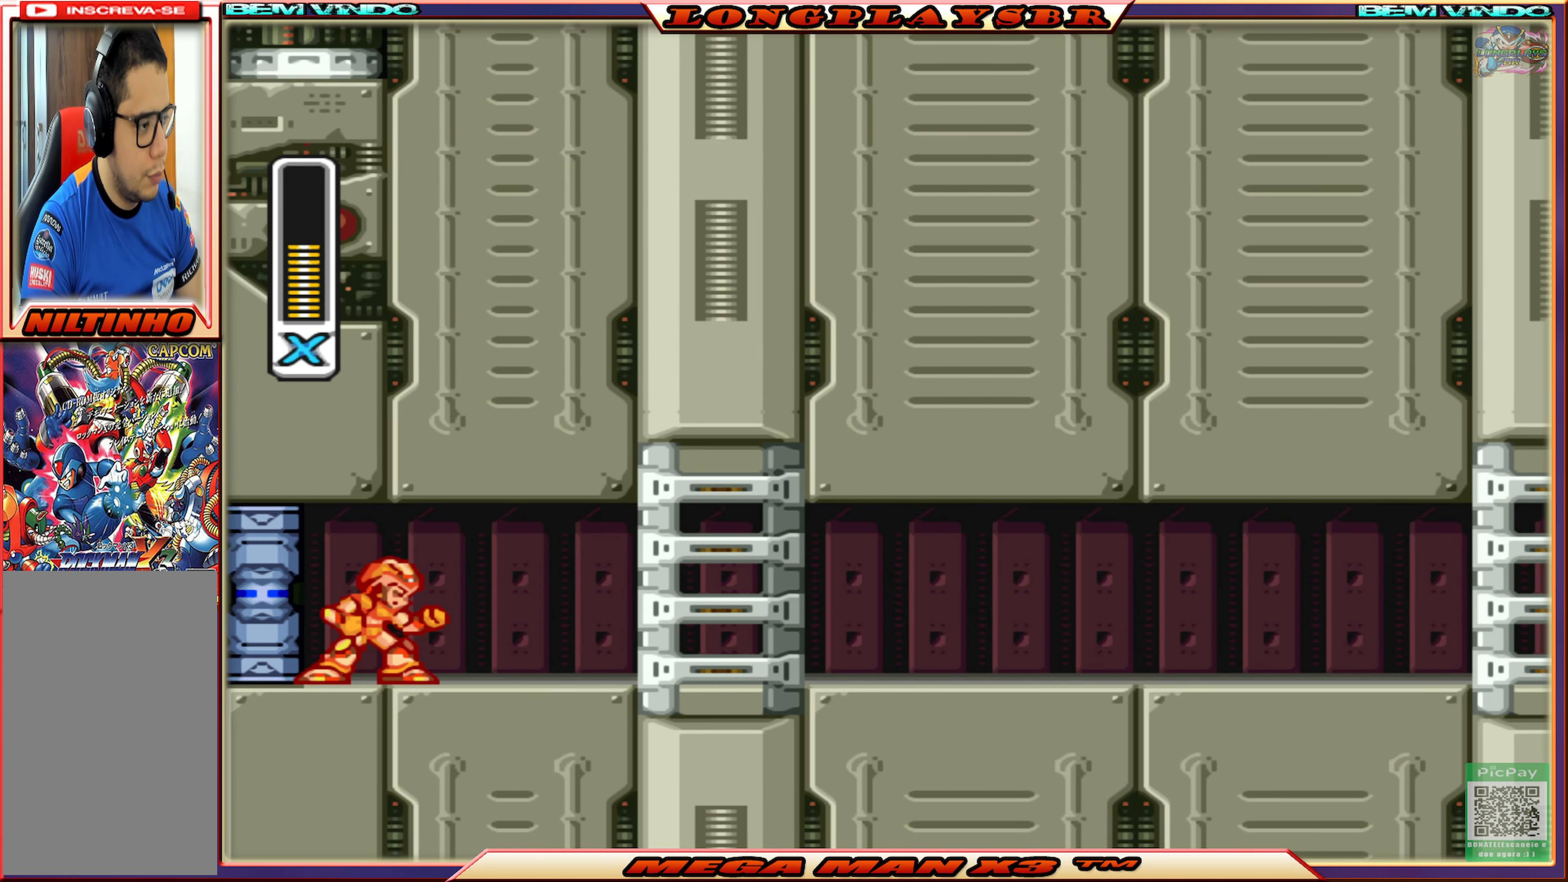
{"buttons": ["CIRCLE", "DPAD_RIGHT"], "left_stick": "center", "right_stick": "center", "events": [[100, "CIRCLE", "up"], [483, "CIRCLE", "down"]]}
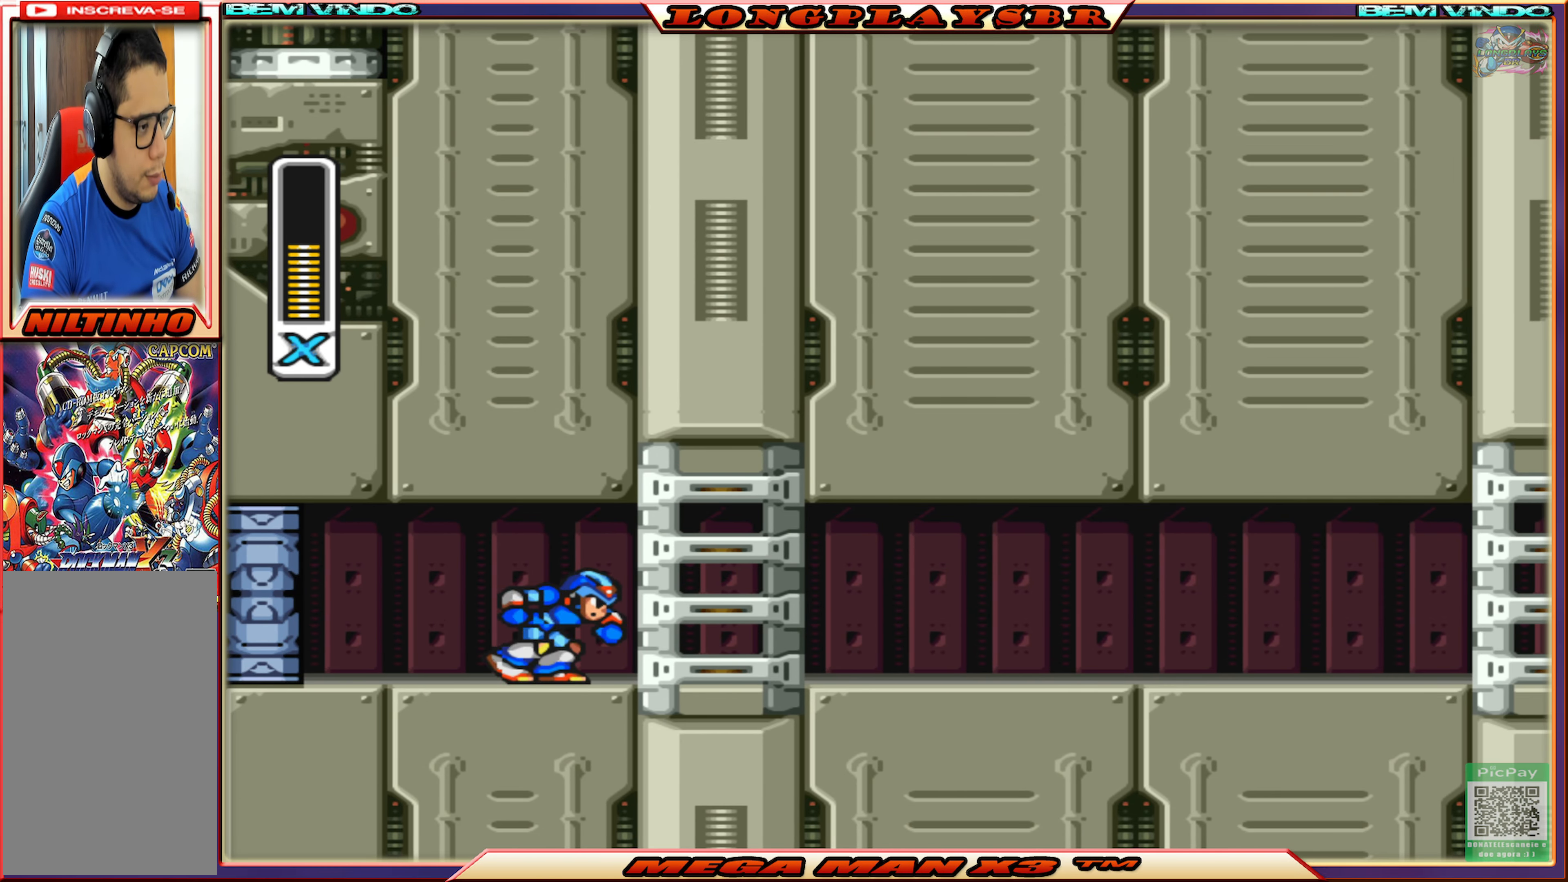
{"buttons": ["CIRCLE", "DPAD_RIGHT"], "left_stick": "center", "right_stick": "center", "events": [[300, "CIRCLE", "up"], [400, "CIRCLE", "down"]]}
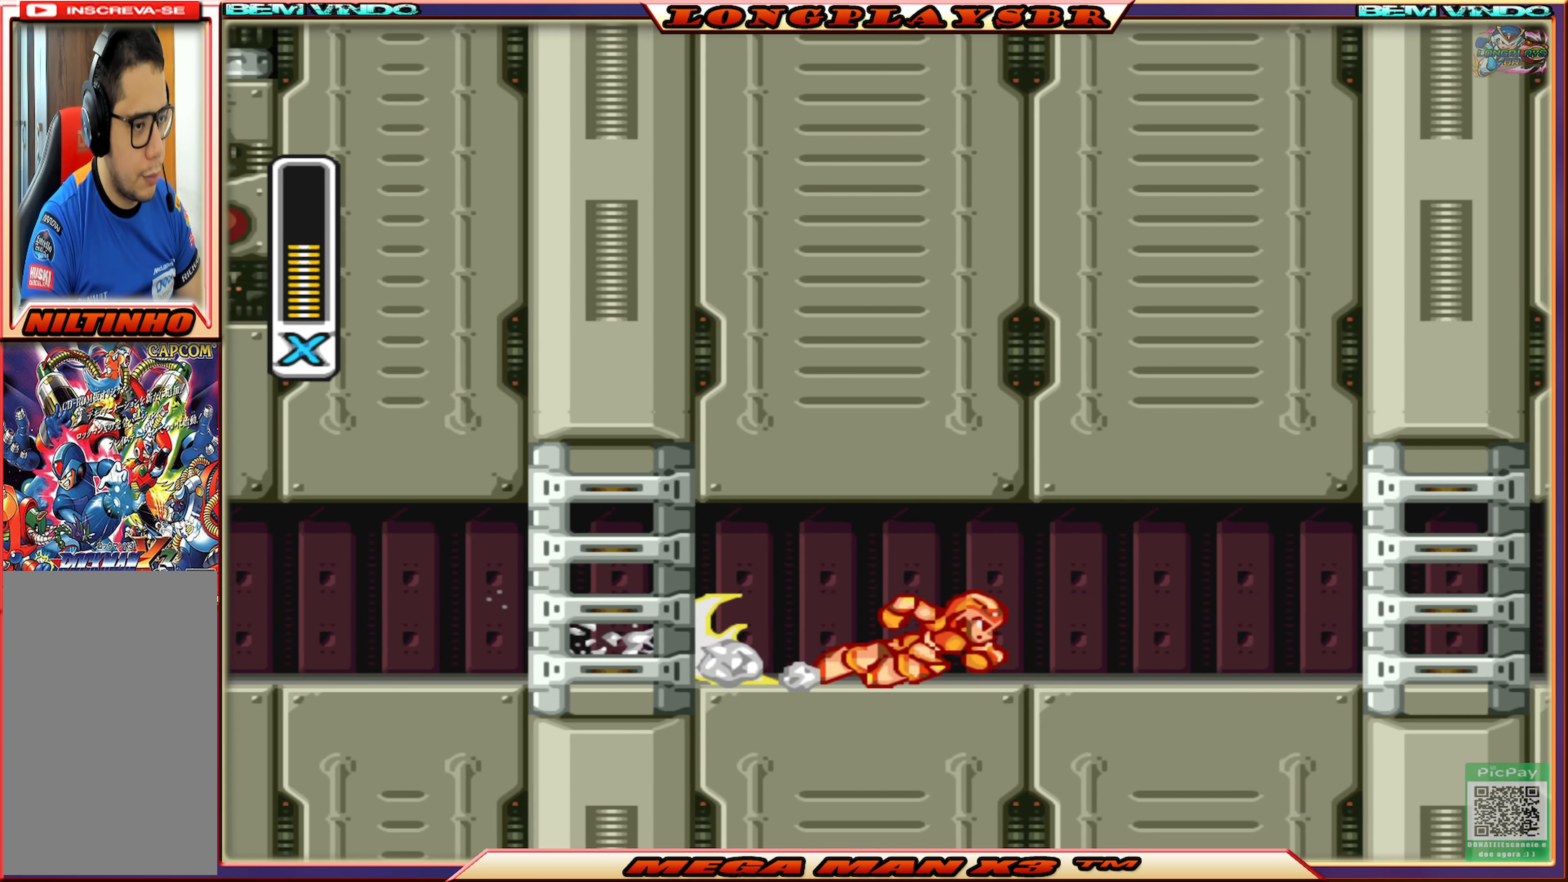
{"buttons": ["DPAD_RIGHT"], "left_stick": "center", "right_stick": "center", "events": [[150, "CIRCLE", "up"], [233, "CIRCLE", "down"], [433, "CIRCLE", "up"]]}
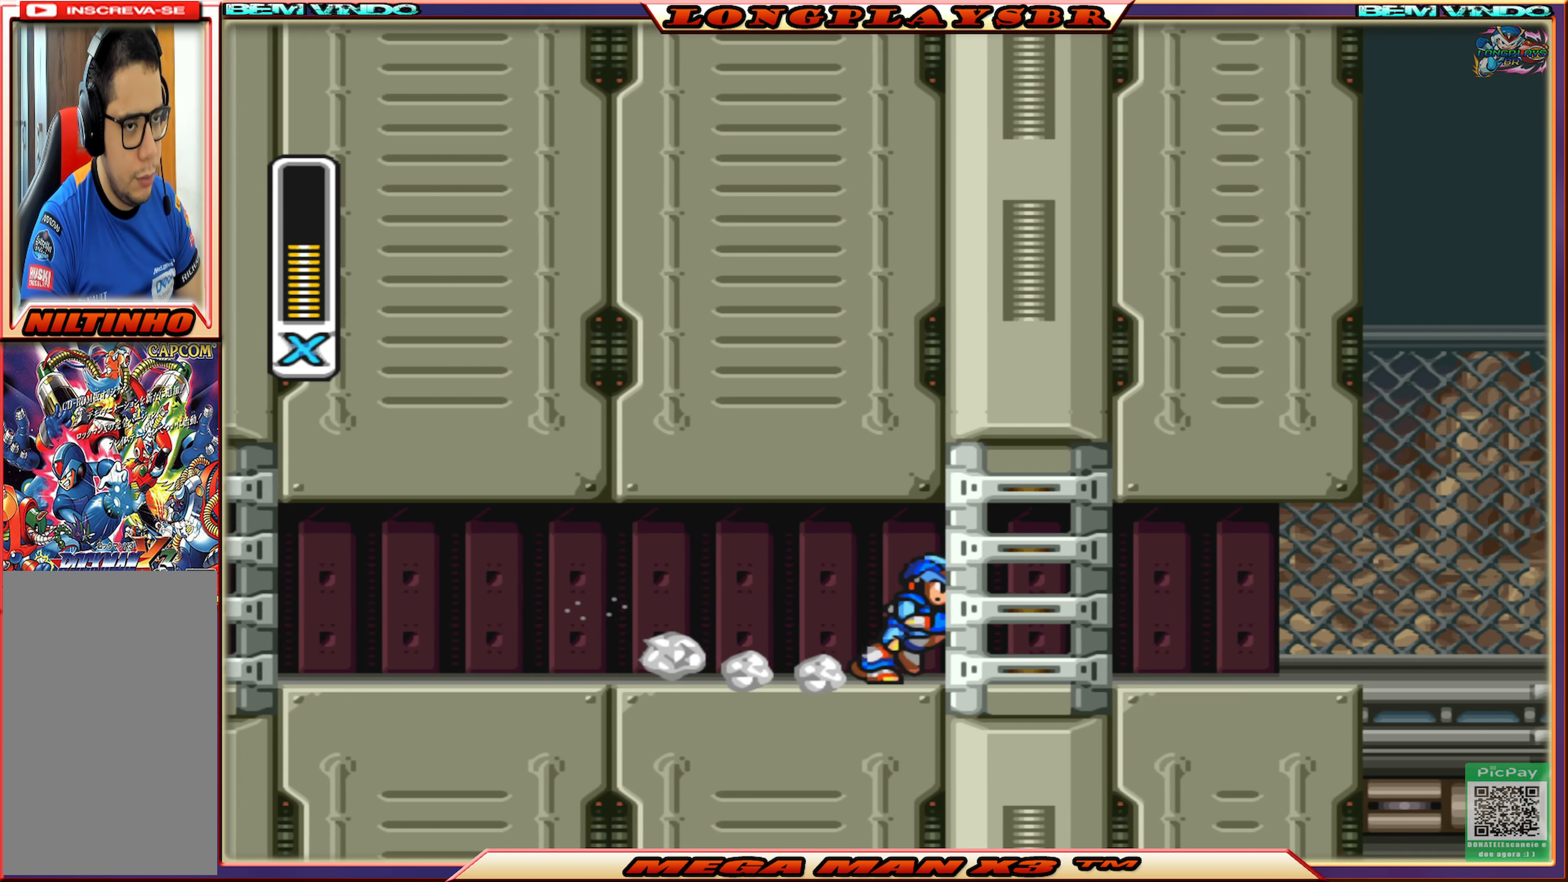
{"buttons": ["CIRCLE", "DPAD_RIGHT"], "left_stick": "center", "right_stick": "center", "events": [[16, "CIRCLE", "down"], [183, "CIRCLE", "up"], [233, "CIRCLE", "down"], [366, "CIRCLE", "up"], [433, "CIRCLE", "down"]]}
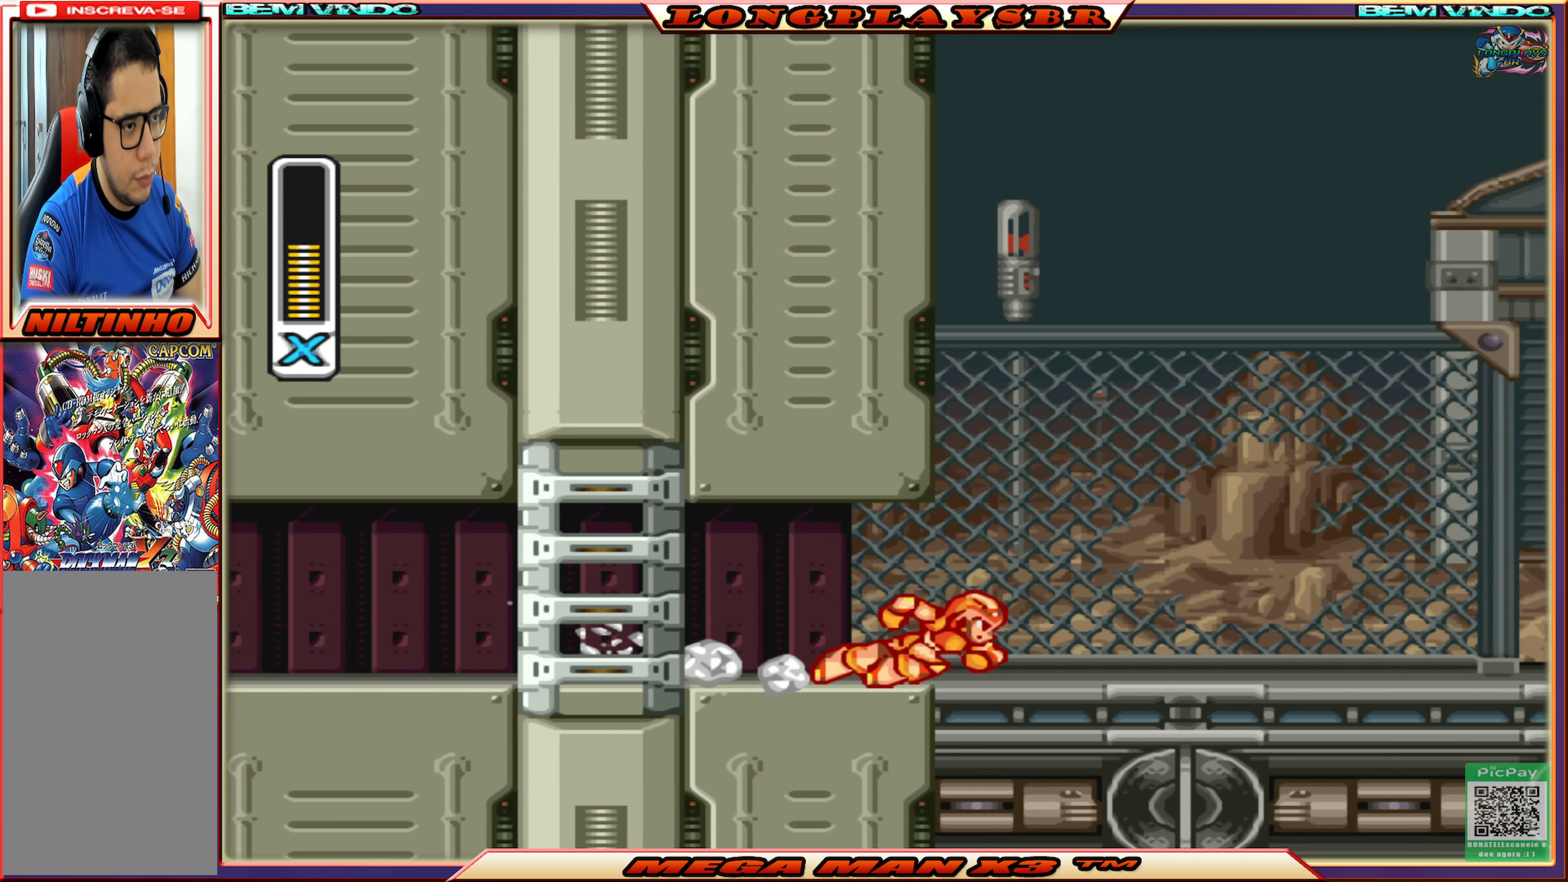
{"buttons": ["CIRCLE", "DPAD_RIGHT"], "left_stick": "center", "right_stick": "center", "events": [[283, "CIRCLE", "up"], [350, "CIRCLE", "down"]]}
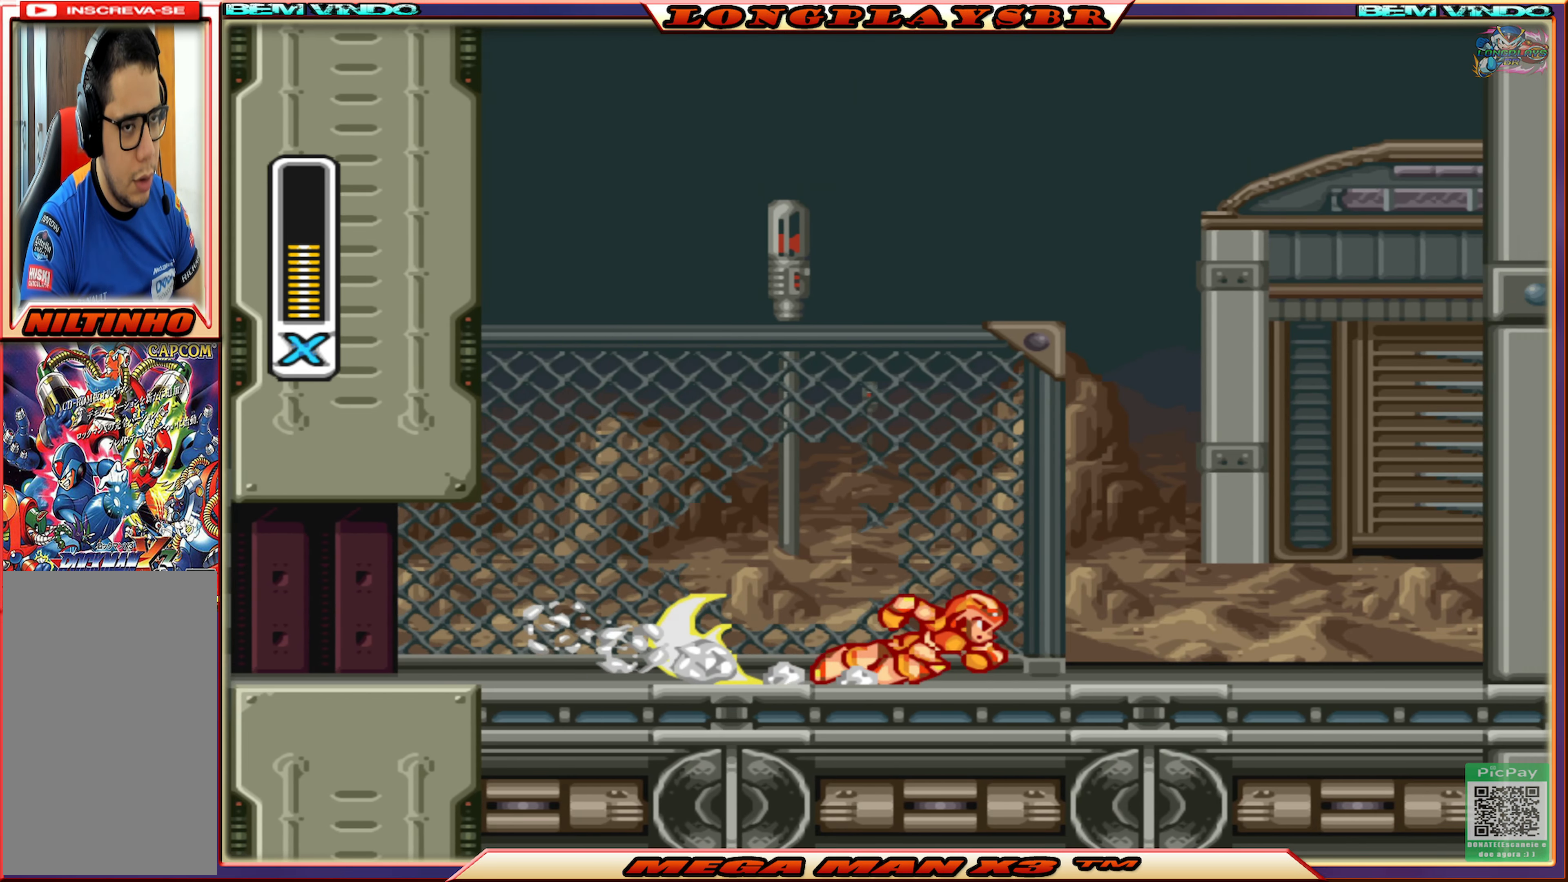
{"buttons": ["CROSS", "CIRCLE", "DPAD_RIGHT"], "left_stick": "center", "right_stick": "center", "events": [[66, "CIRCLE", "up"], [116, "CIRCLE", "down"], [266, "CIRCLE", "up"], [333, "CIRCLE", "down"], [417, "CROSS", "down"]]}
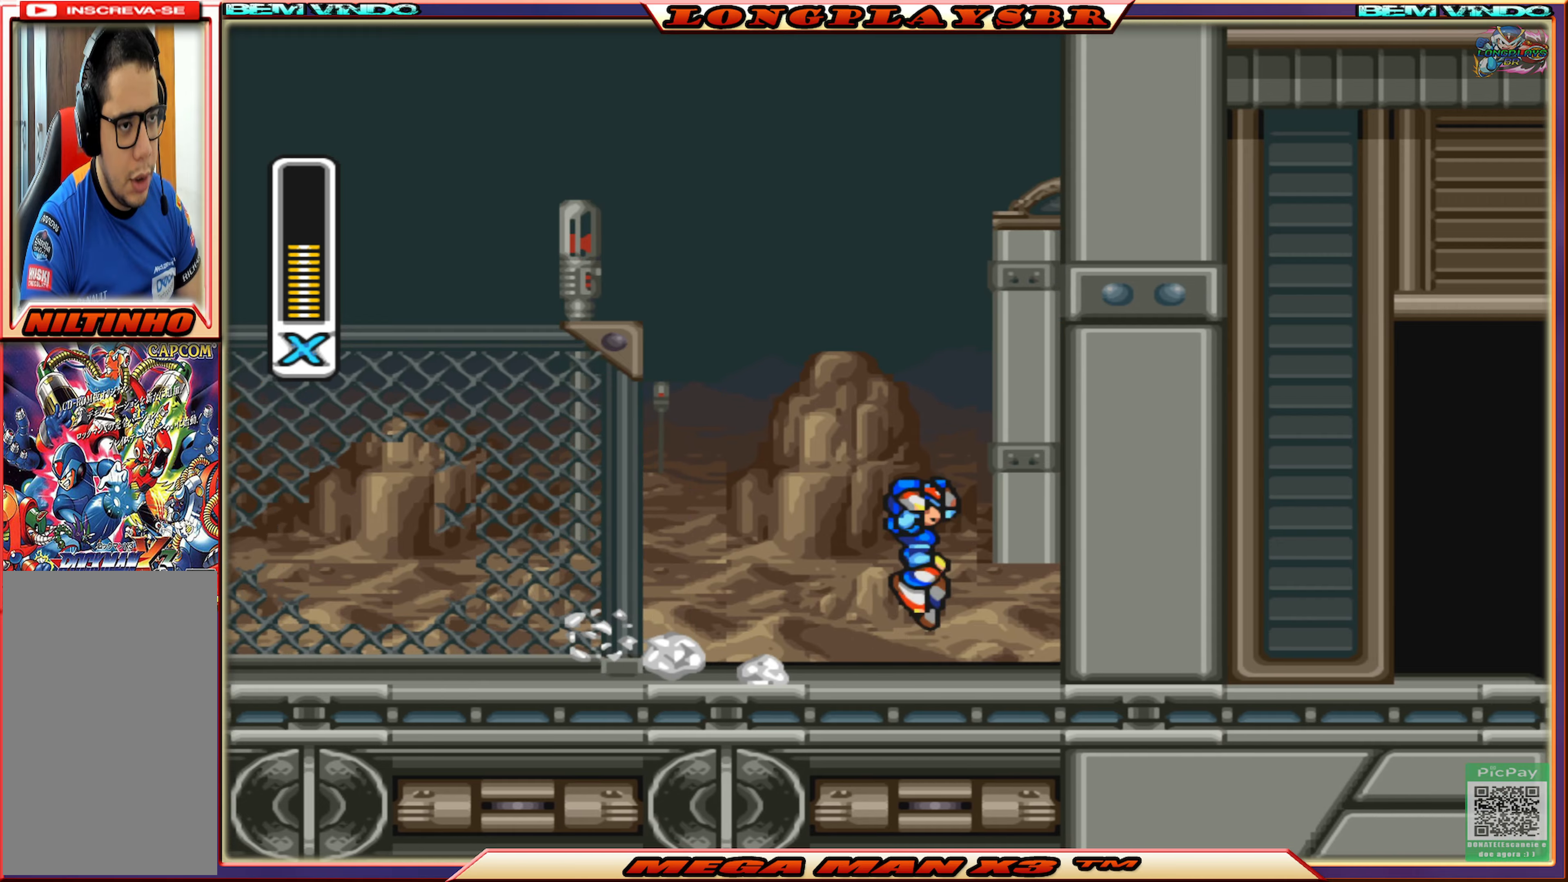
{"buttons": ["DPAD_RIGHT"], "left_stick": "center", "right_stick": "center", "events": [[133, "CROSS", "up"], [150, "CIRCLE", "up"], [217, "CIRCLE", "down"], [217, "CROSS", "down"], [483, "CIRCLE", "up"], [483, "CROSS", "up"]]}